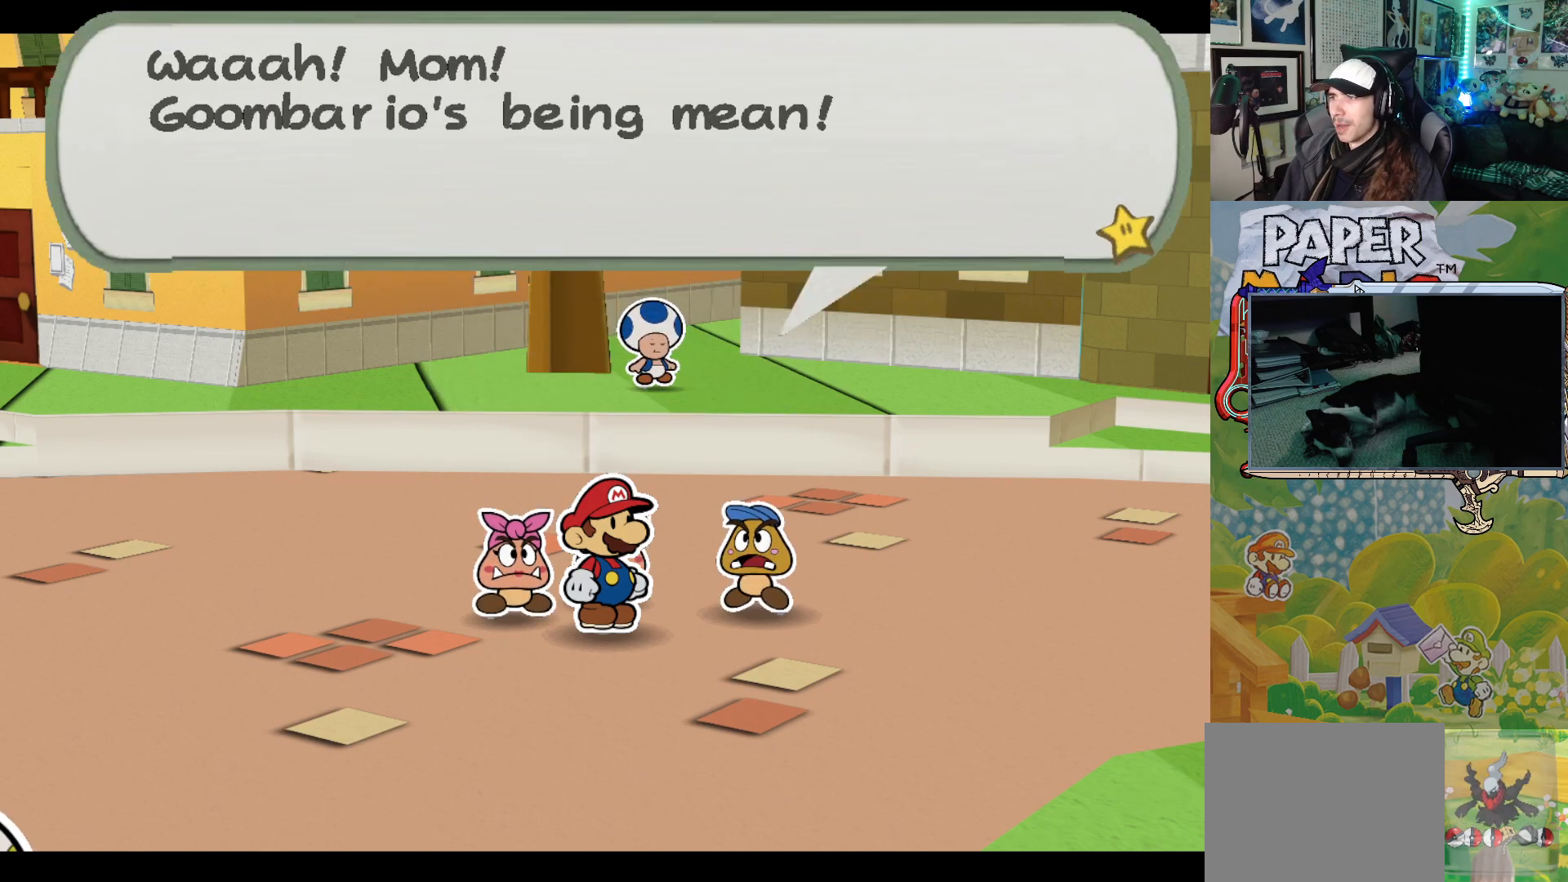
Gameplay with a controller (Xbox layout); each line is a JSON object with the inputs held at the frame after it. "events" lists button and stick changes between this image and that frame as [ms after this image, input, new state], when the widget could be followed in between. Not read: L2 R2 right_stick.
{"buttons": [], "left_stick": "center", "events": []}
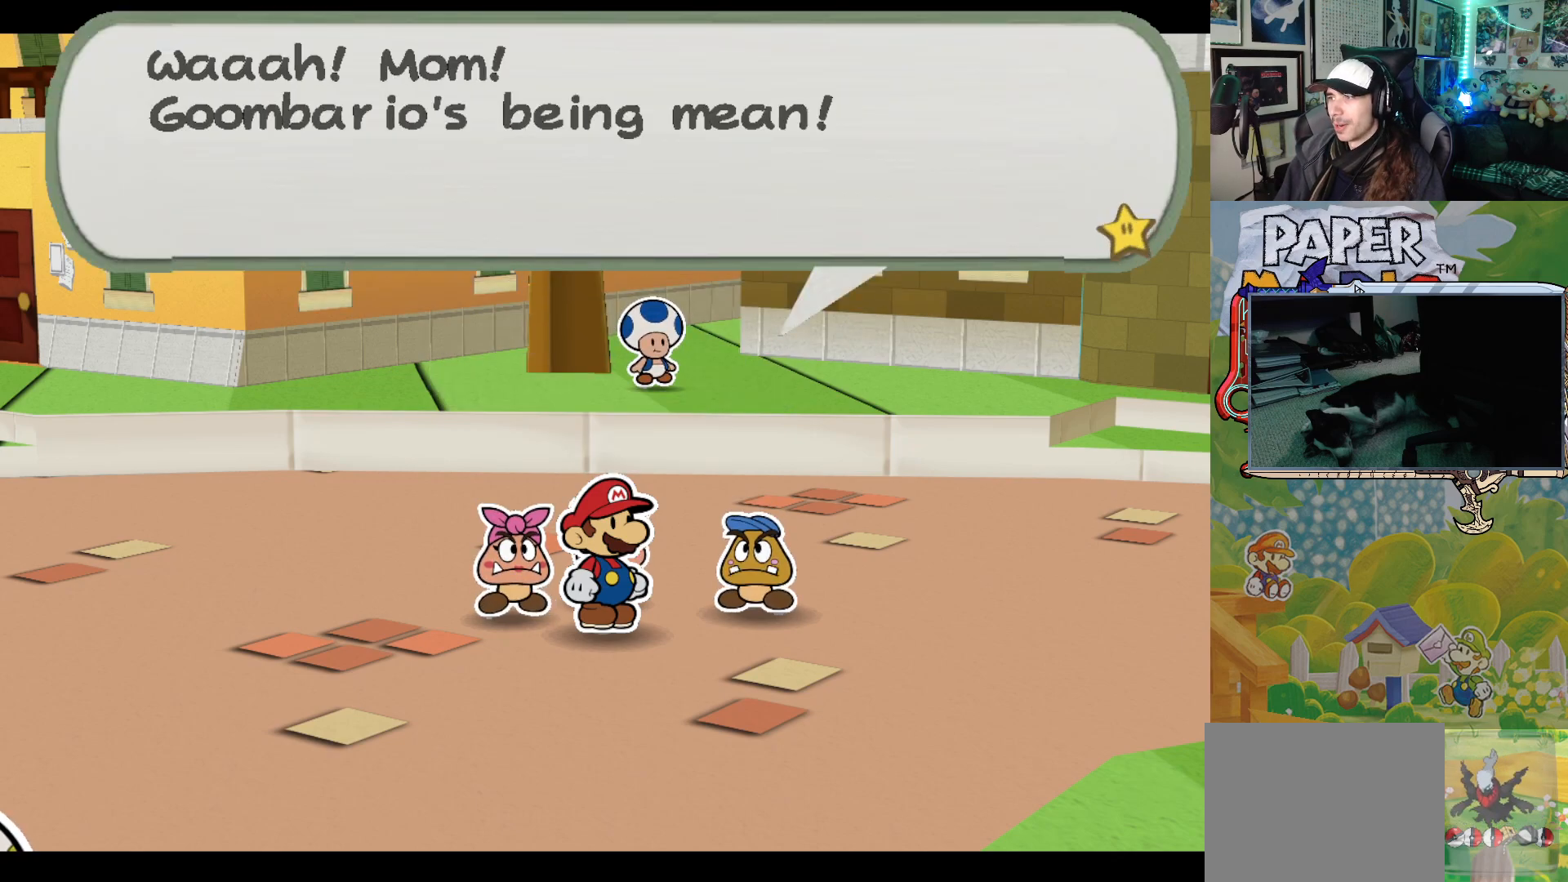
{"buttons": [], "left_stick": "down-left", "events": [[150, "A", "down"], [317, "A", "up"], [367, "left_stick", "down-left"]]}
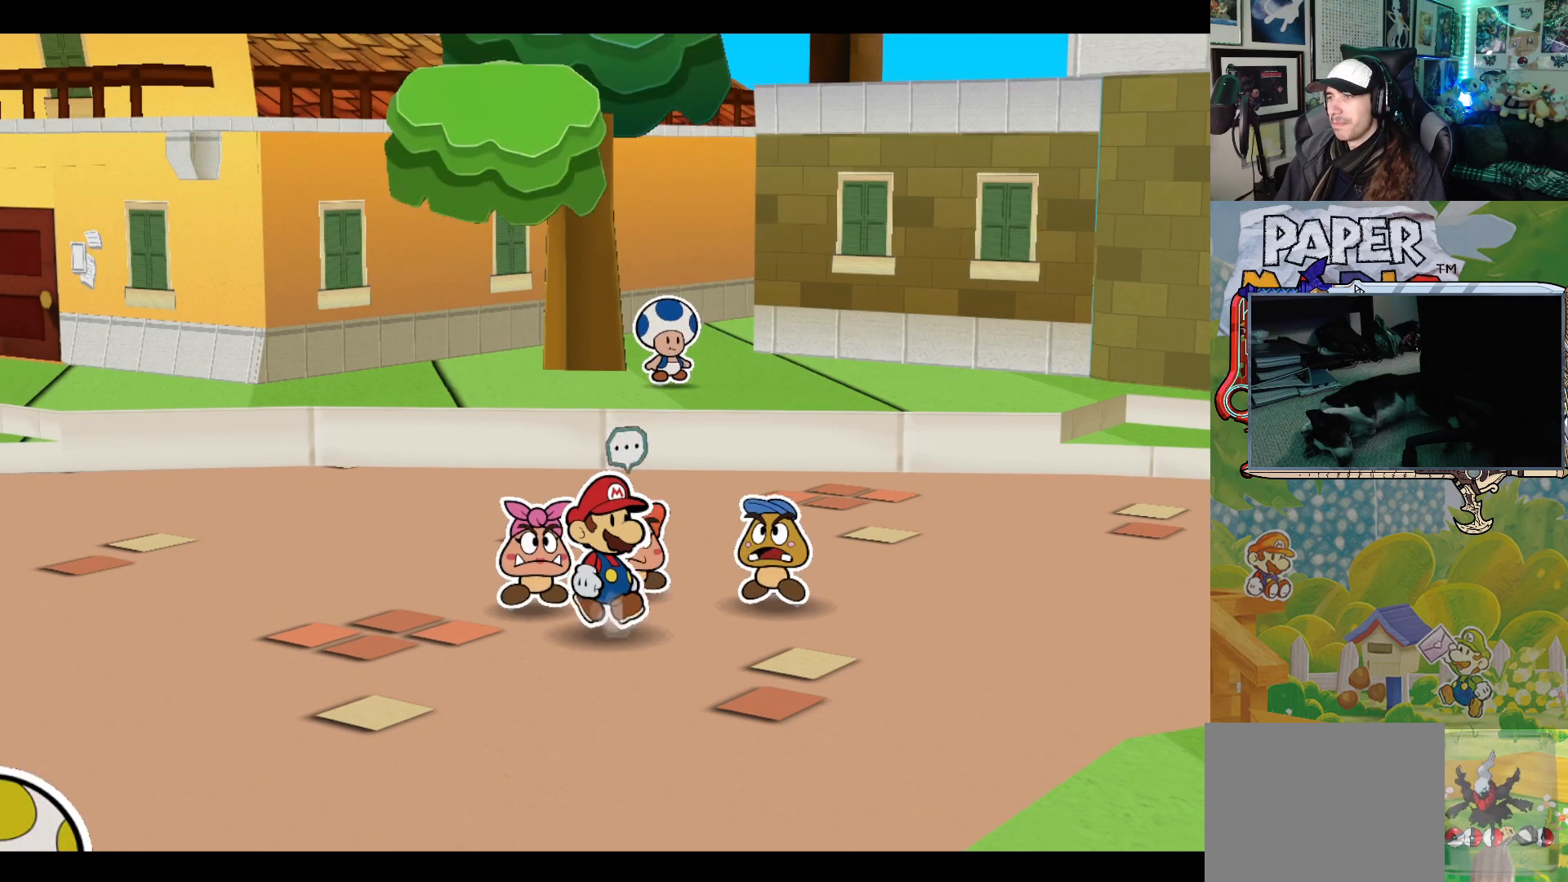
{"buttons": [], "left_stick": "down-left", "events": [[167, "left_stick", "down"], [433, "left_stick", "down-left"]]}
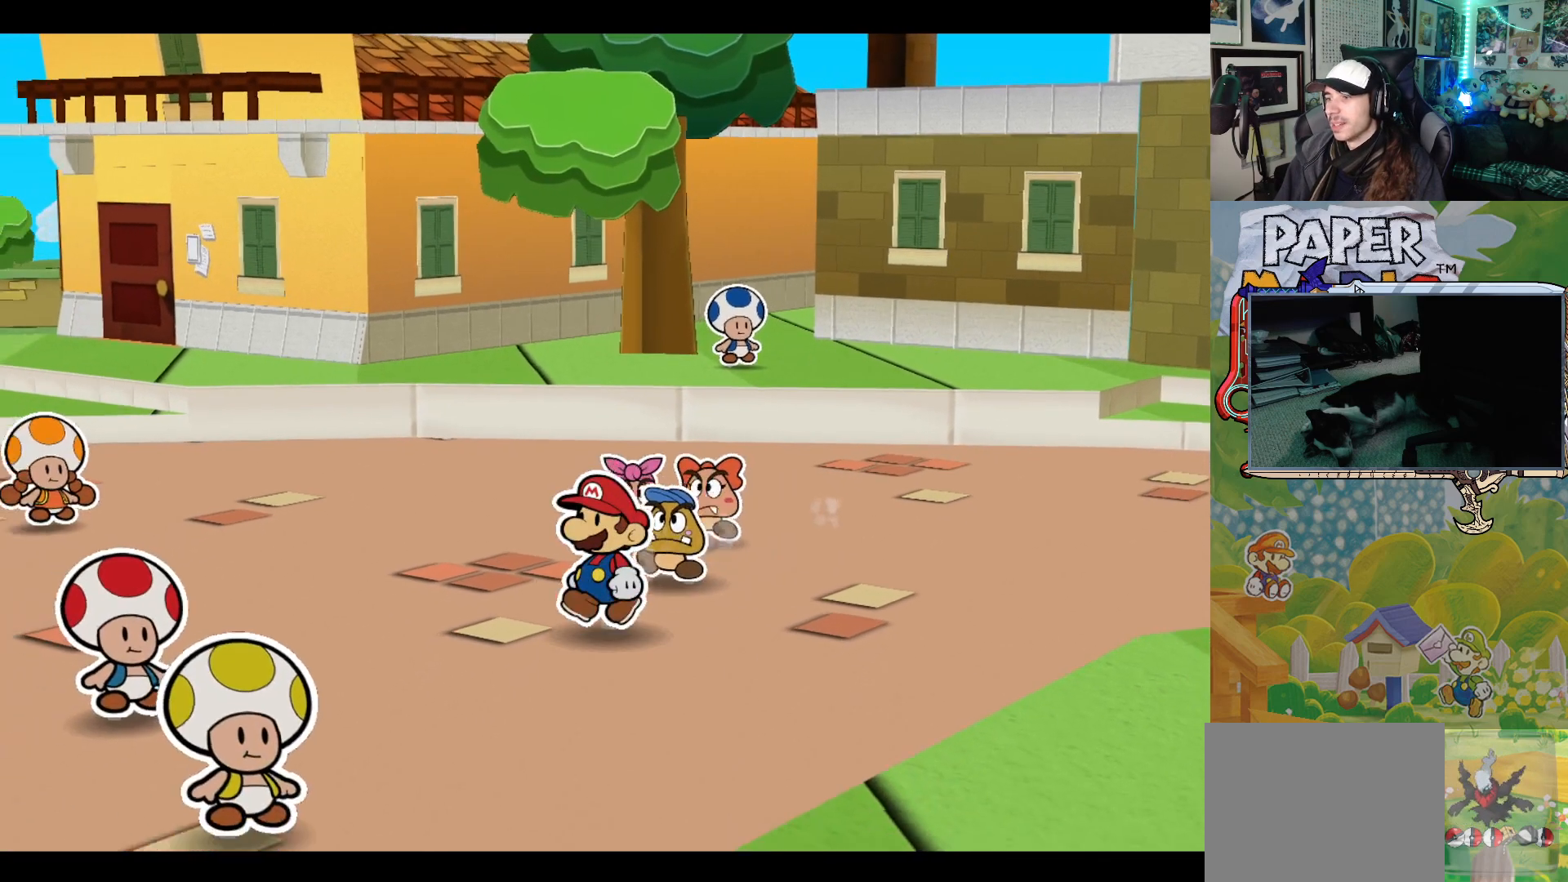
{"buttons": [], "left_stick": "down", "events": [[217, "left_stick", "down"]]}
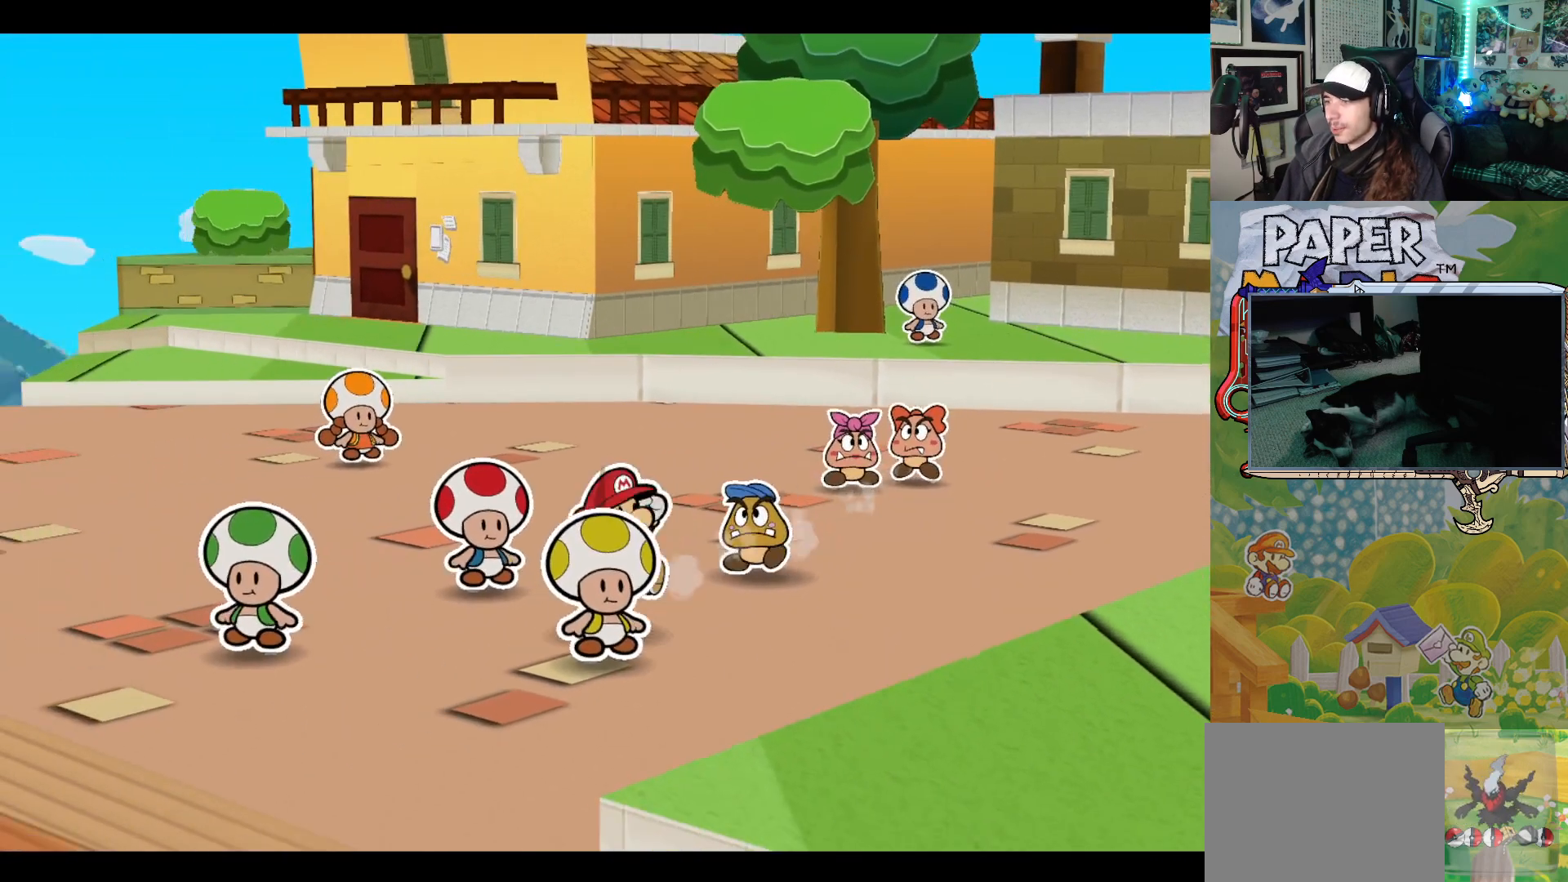
{"buttons": [], "left_stick": "down", "events": [[17, "A", "down"], [200, "A", "up"]]}
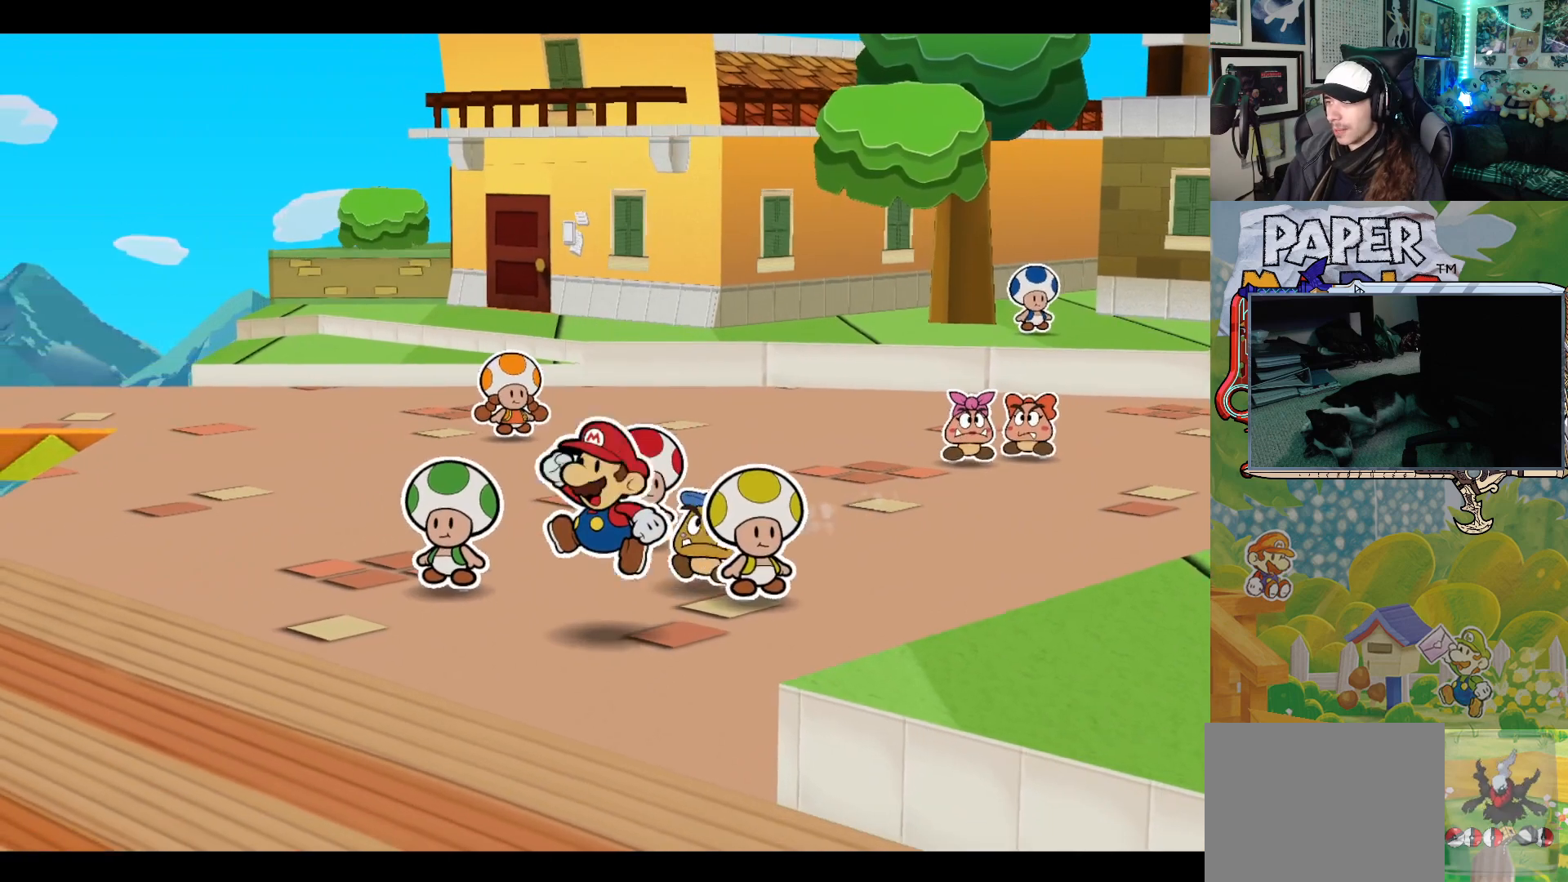
{"buttons": ["A"], "left_stick": "down-right", "events": [[200, "left_stick", "down-right"], [433, "A", "down"]]}
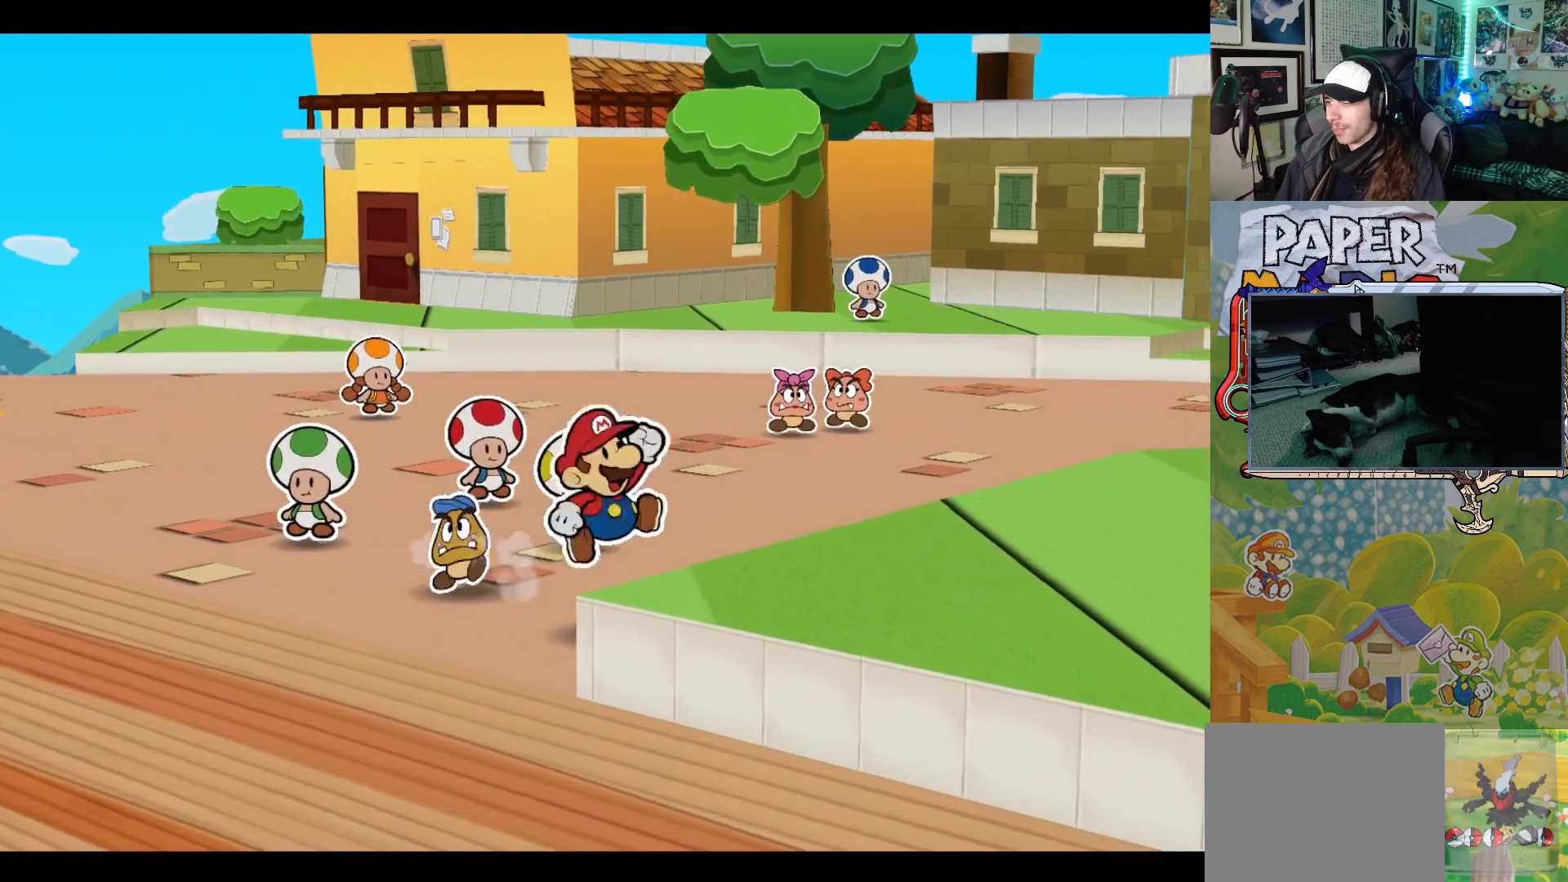
{"buttons": [], "left_stick": "down-right", "events": [[250, "A", "up"]]}
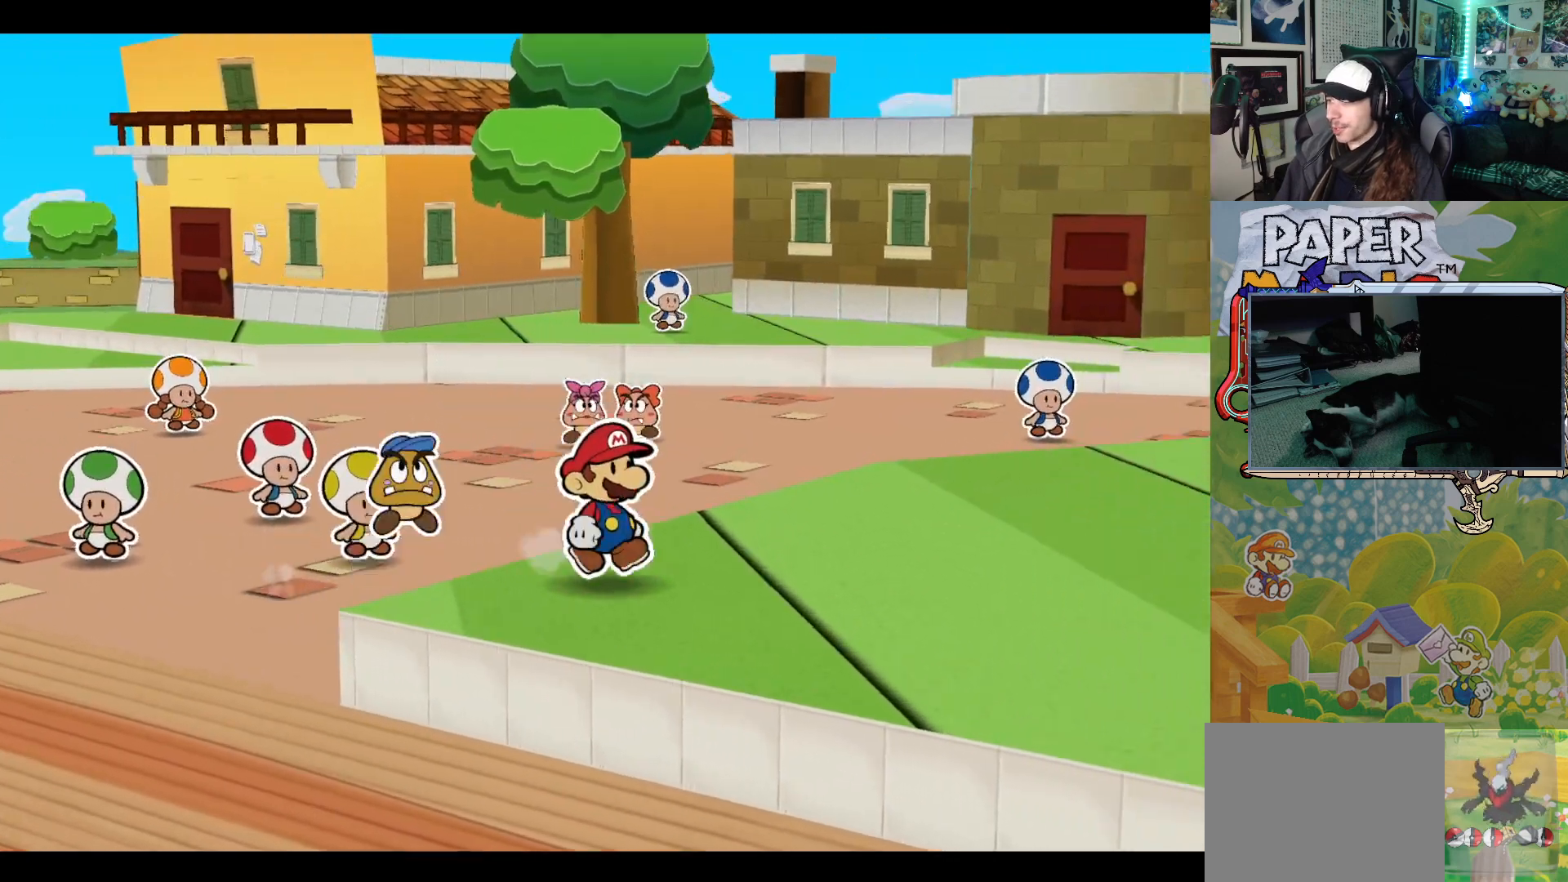
{"buttons": [], "left_stick": "right", "events": [[150, "left_stick", "right"]]}
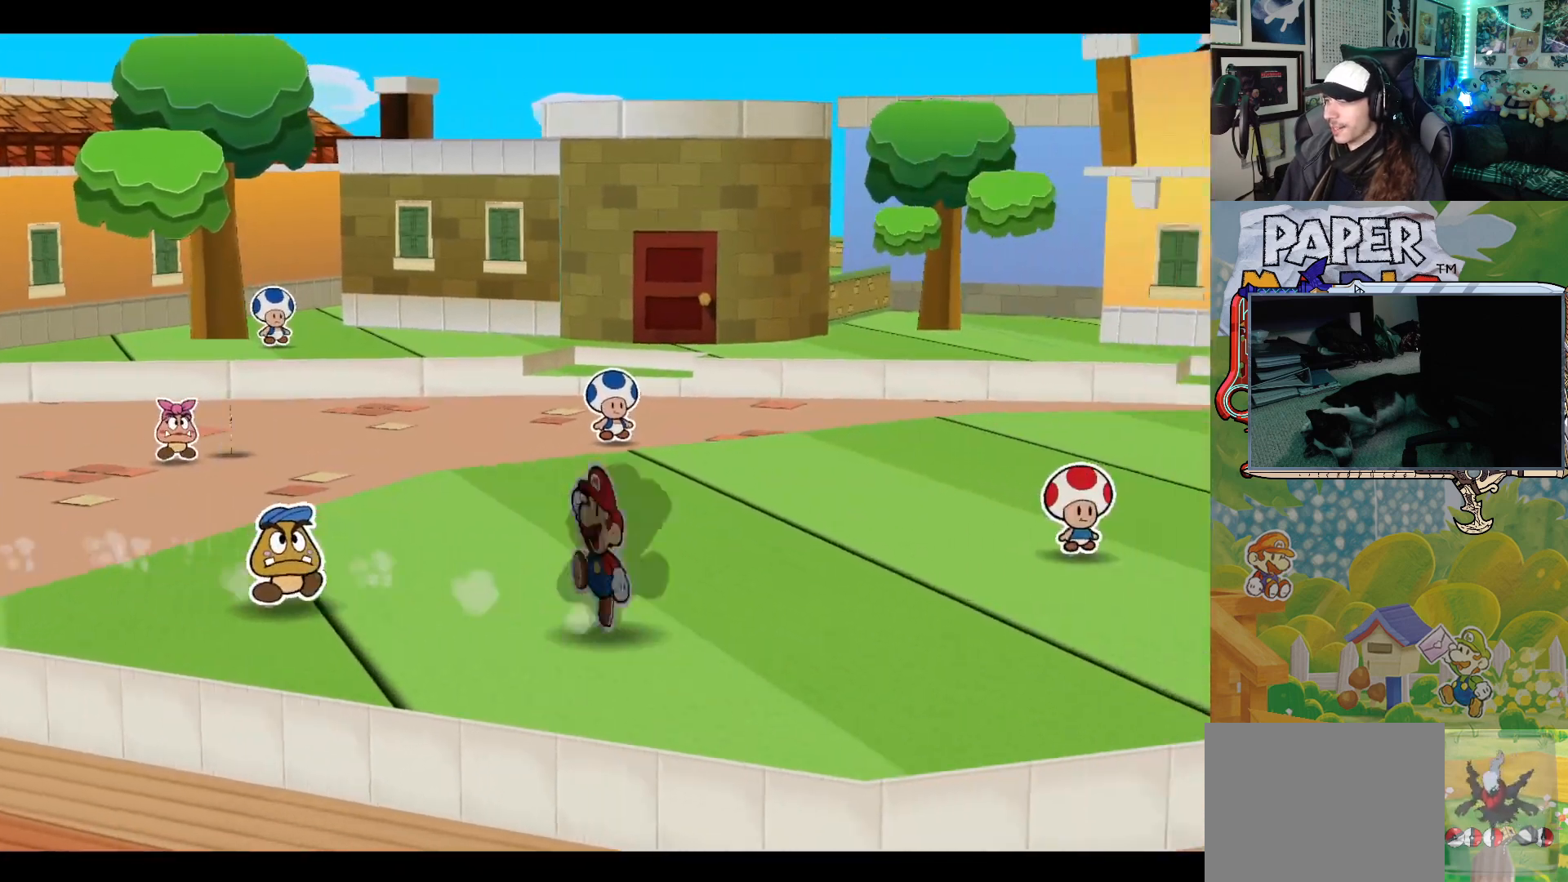
{"buttons": [], "left_stick": "right", "events": [[83, "A", "down"], [233, "A", "up"]]}
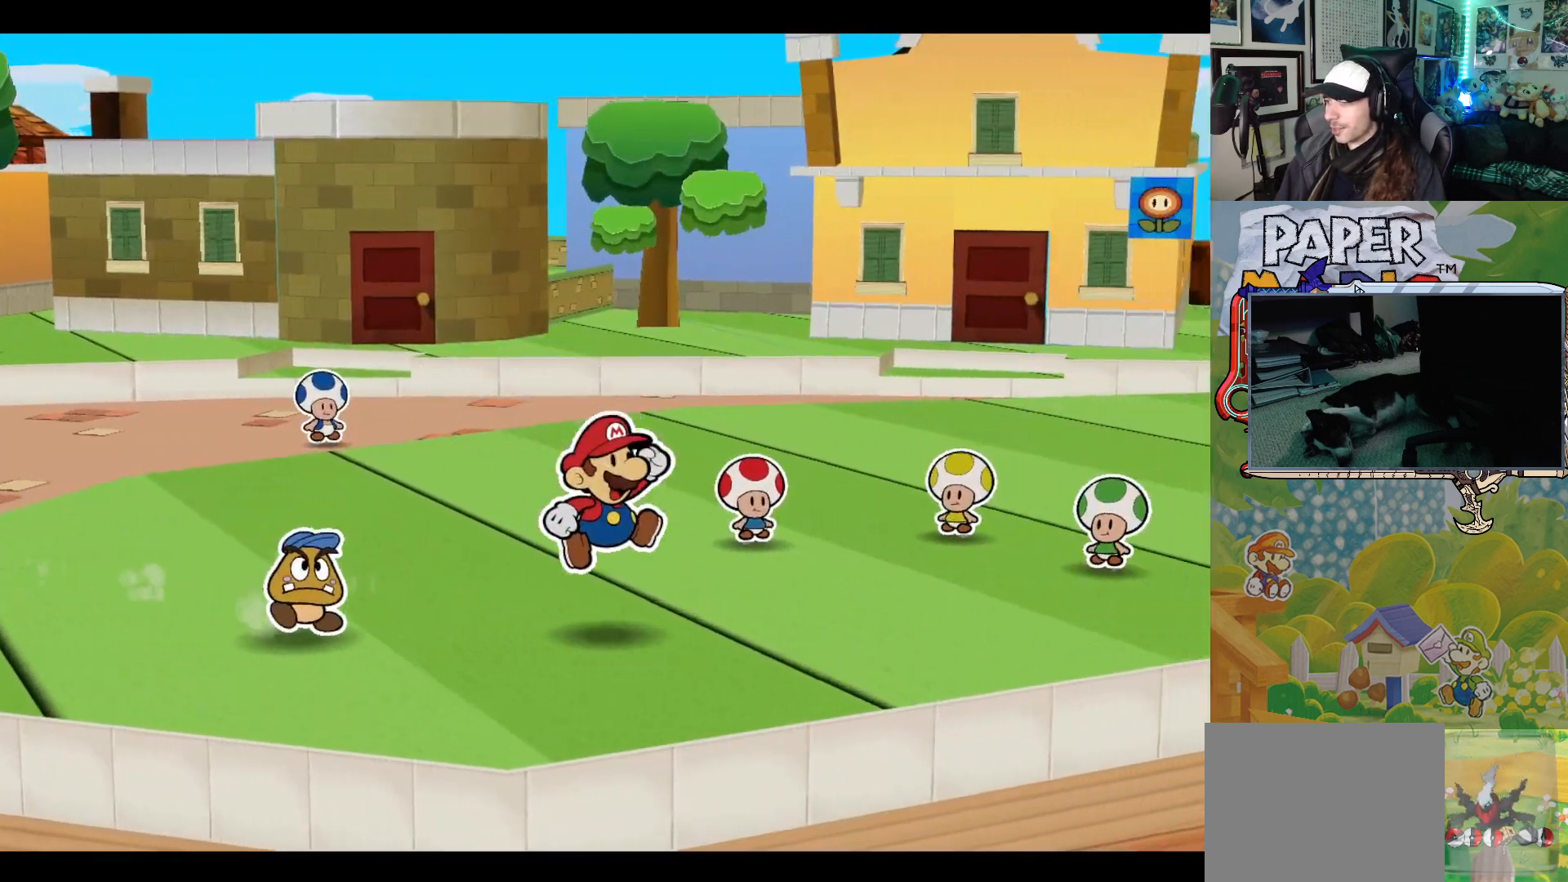
{"buttons": [], "left_stick": "right", "events": []}
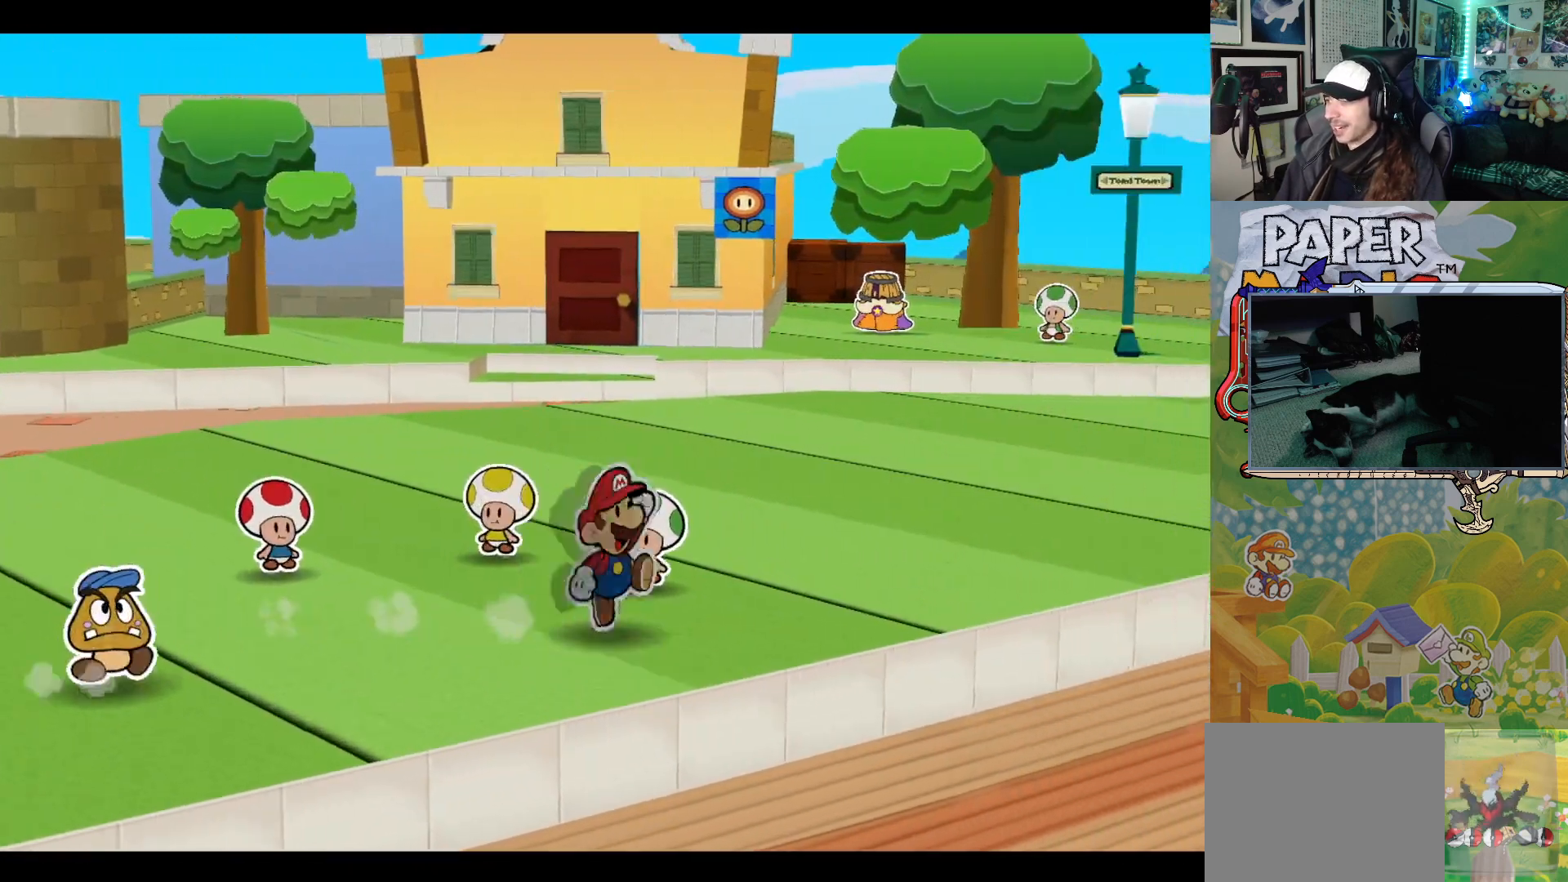
{"buttons": [], "left_stick": "up-right", "events": [[183, "A", "down"], [250, "left_stick", "up-right"], [333, "A", "up"]]}
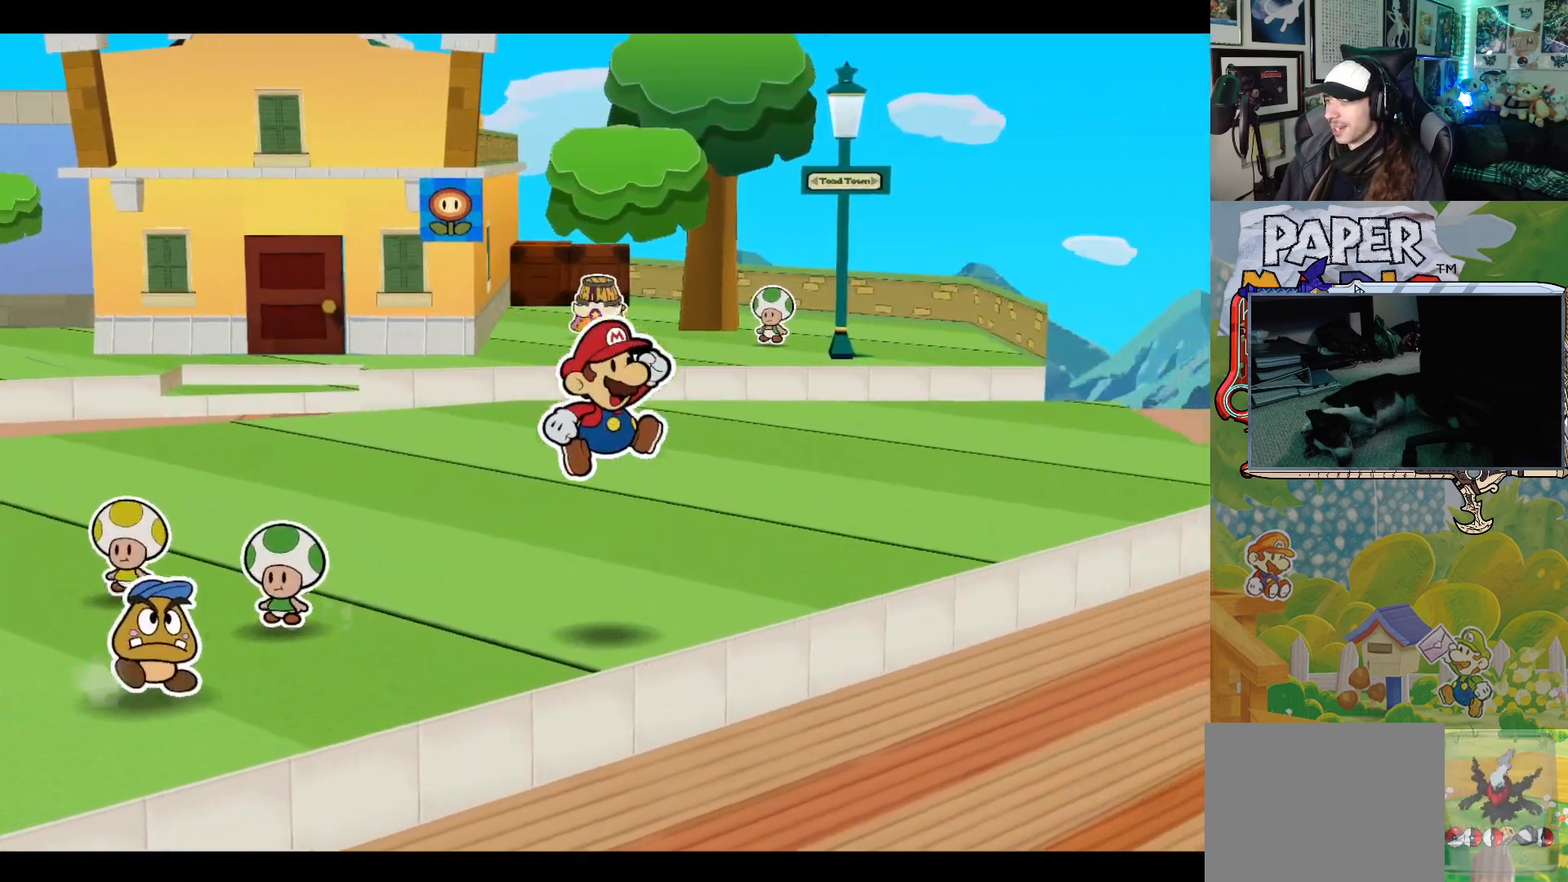
{"buttons": [], "left_stick": "up", "events": [[17, "left_stick", "up"]]}
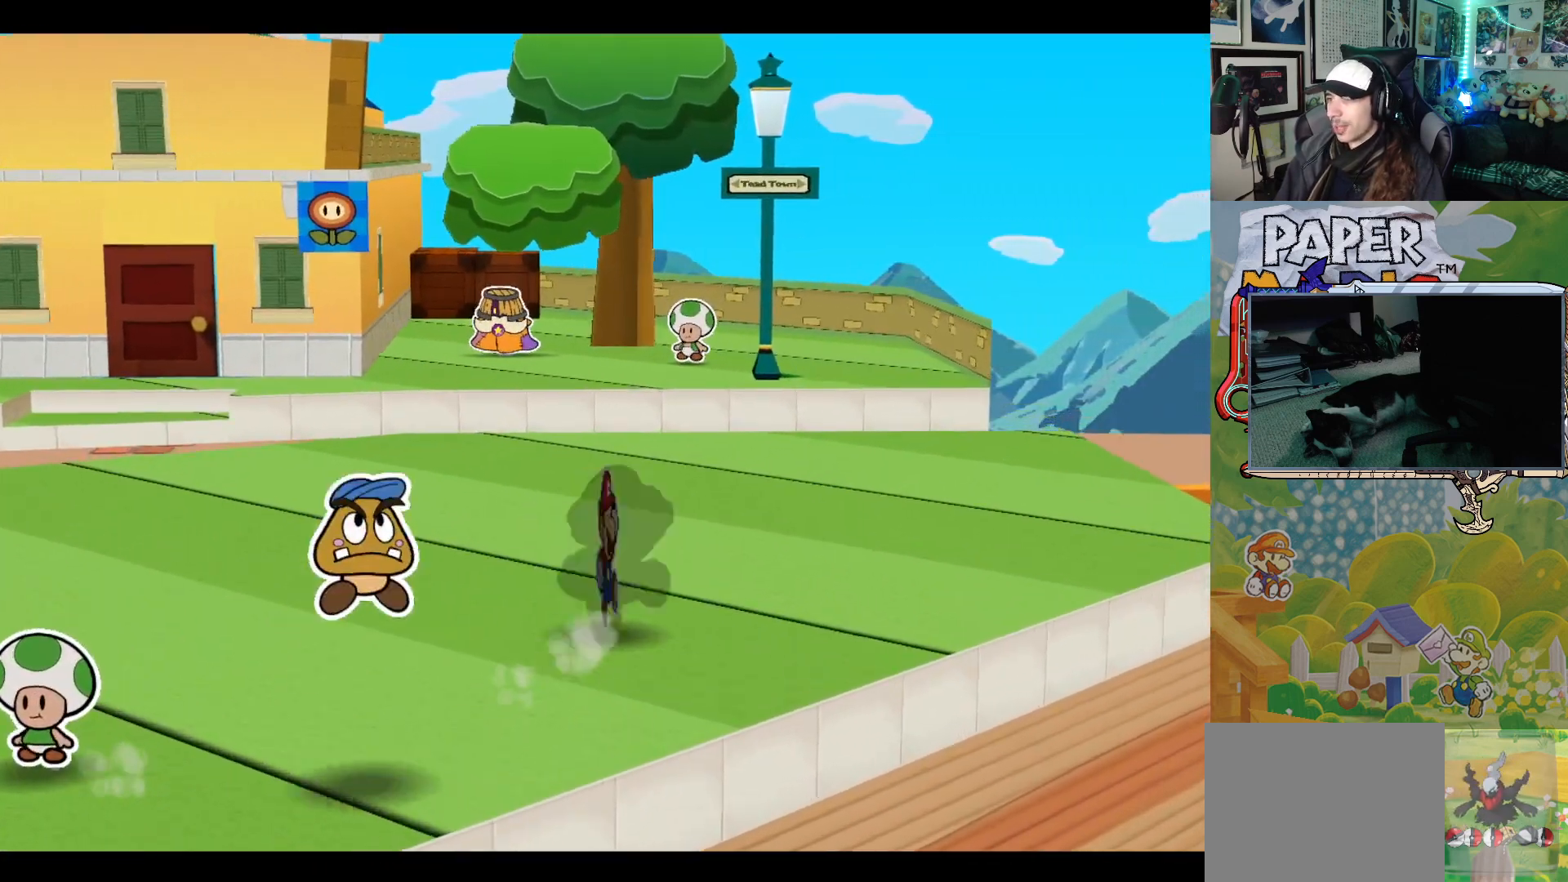
{"buttons": ["A"], "left_stick": "up-left", "events": [[350, "A", "down"], [483, "left_stick", "up-left"]]}
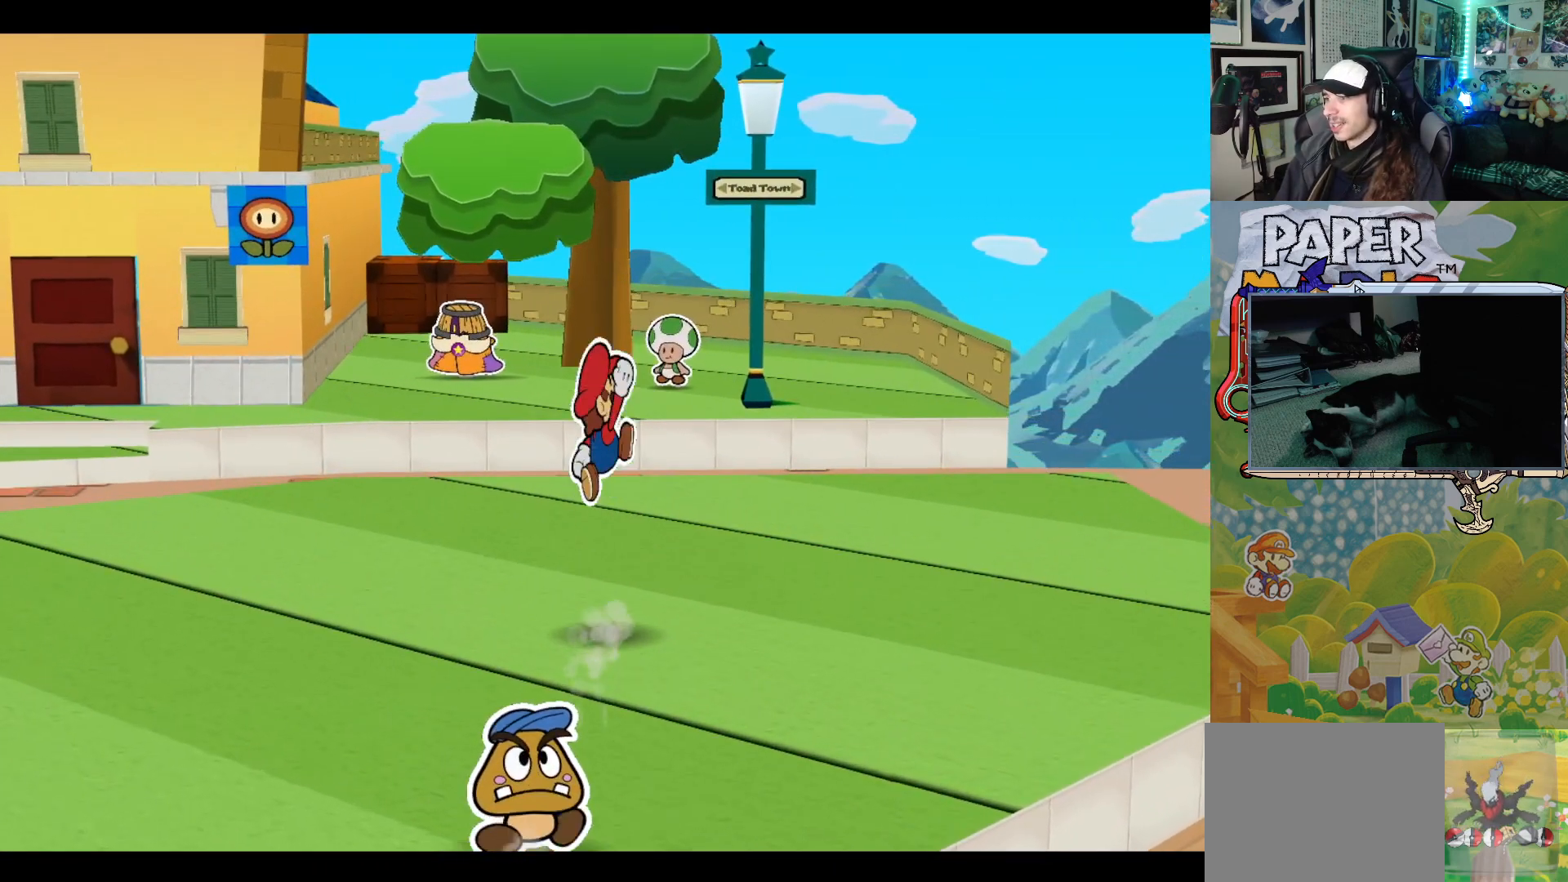
{"buttons": [], "left_stick": "up-left", "events": [[17, "A", "up"]]}
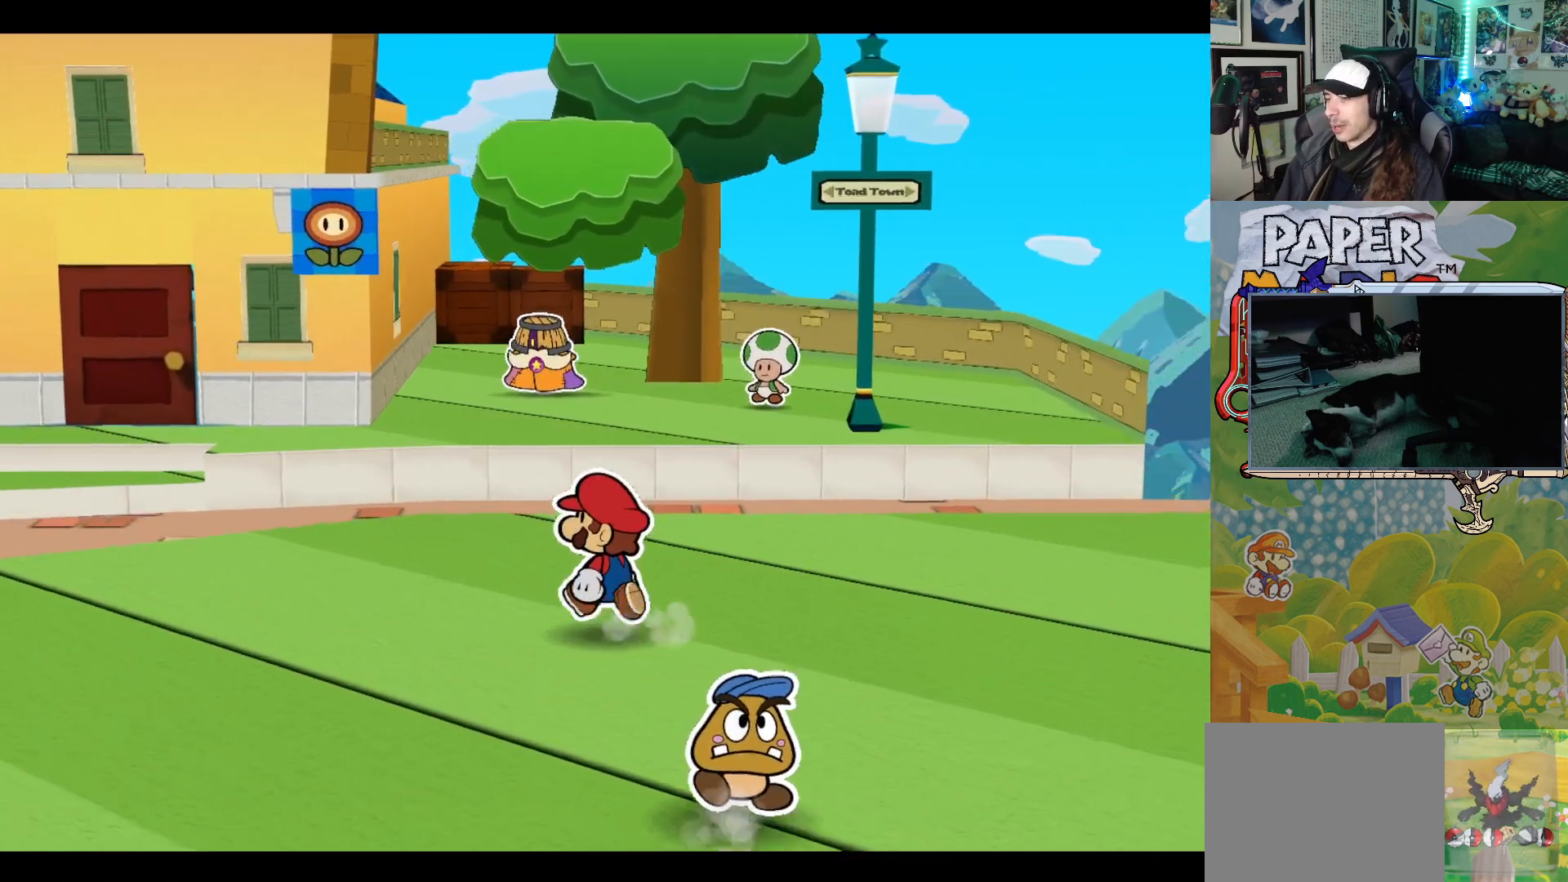
{"buttons": [], "left_stick": "up-left", "events": []}
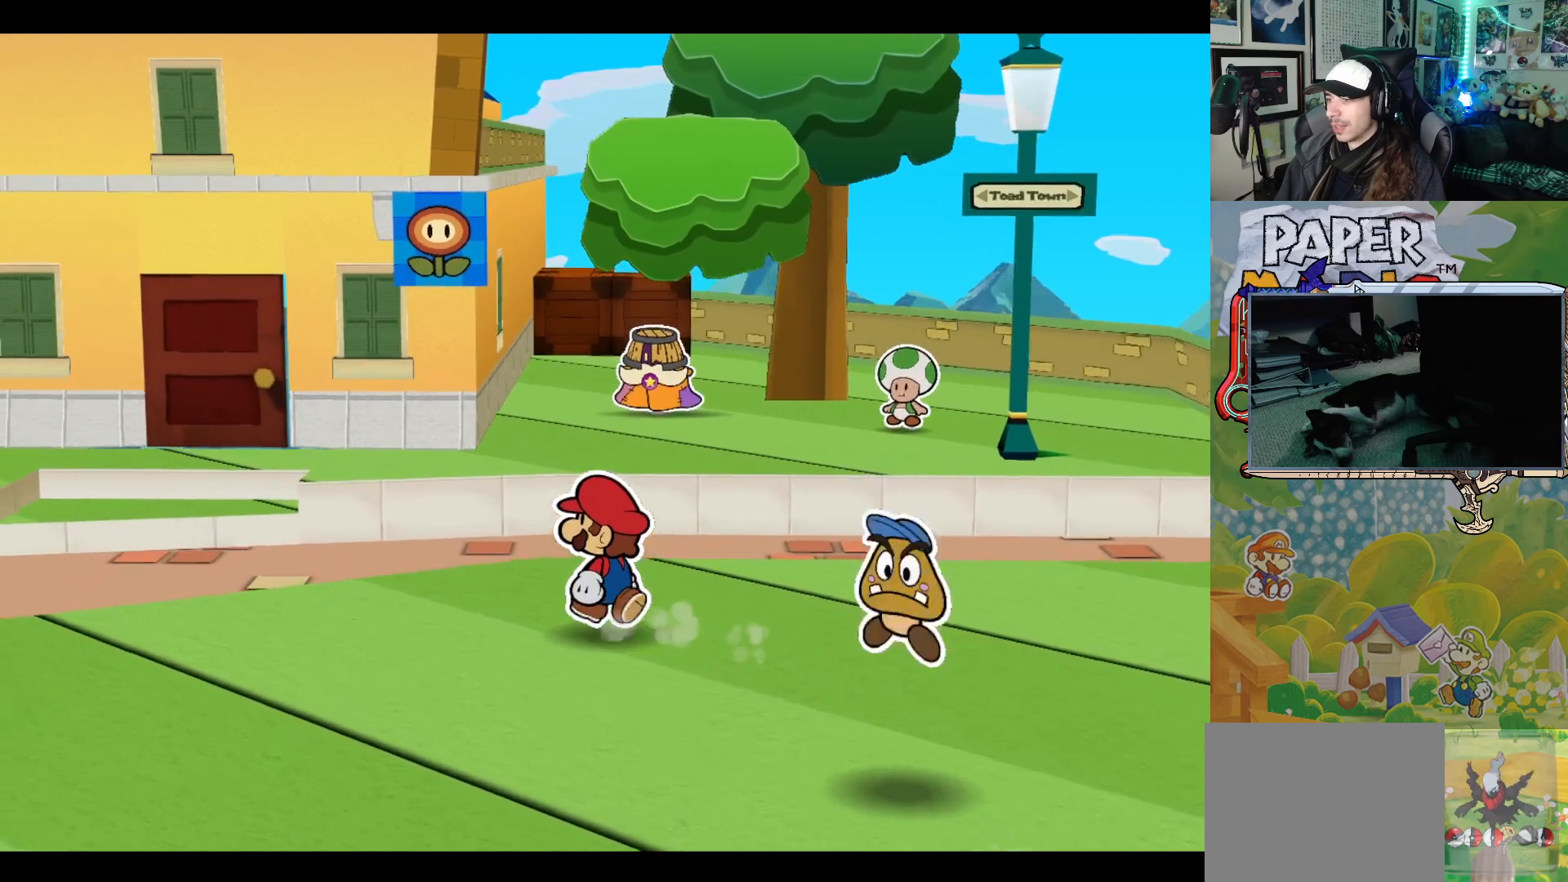
{"buttons": [], "left_stick": "center", "events": [[300, "left_stick", "center"]]}
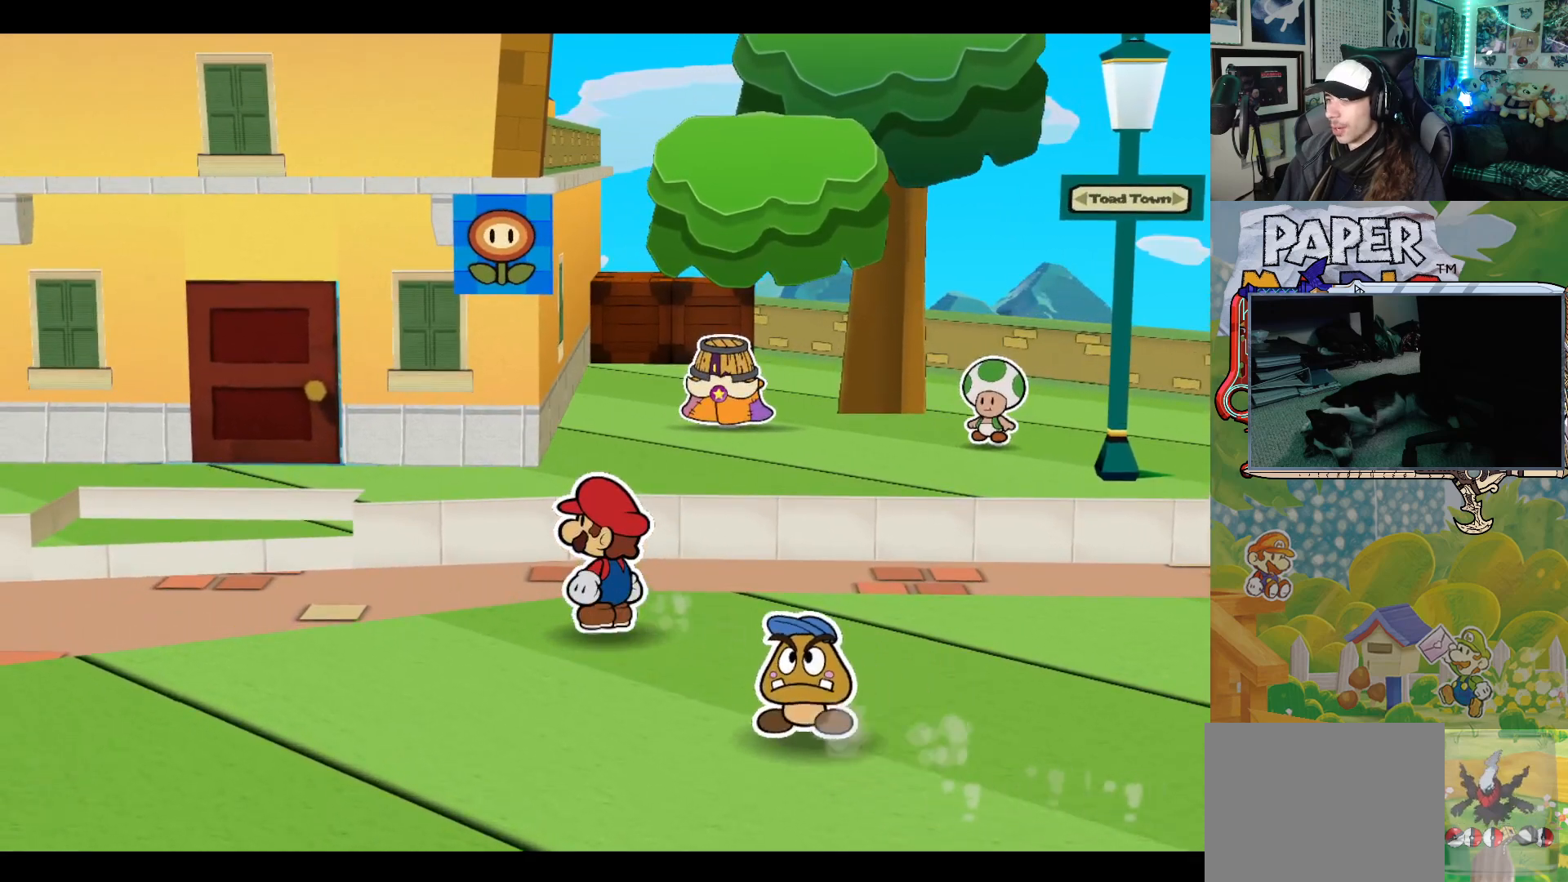
{"buttons": [], "left_stick": "up", "events": [[17, "left_stick", "down"], [167, "left_stick", "center"], [467, "left_stick", "up"]]}
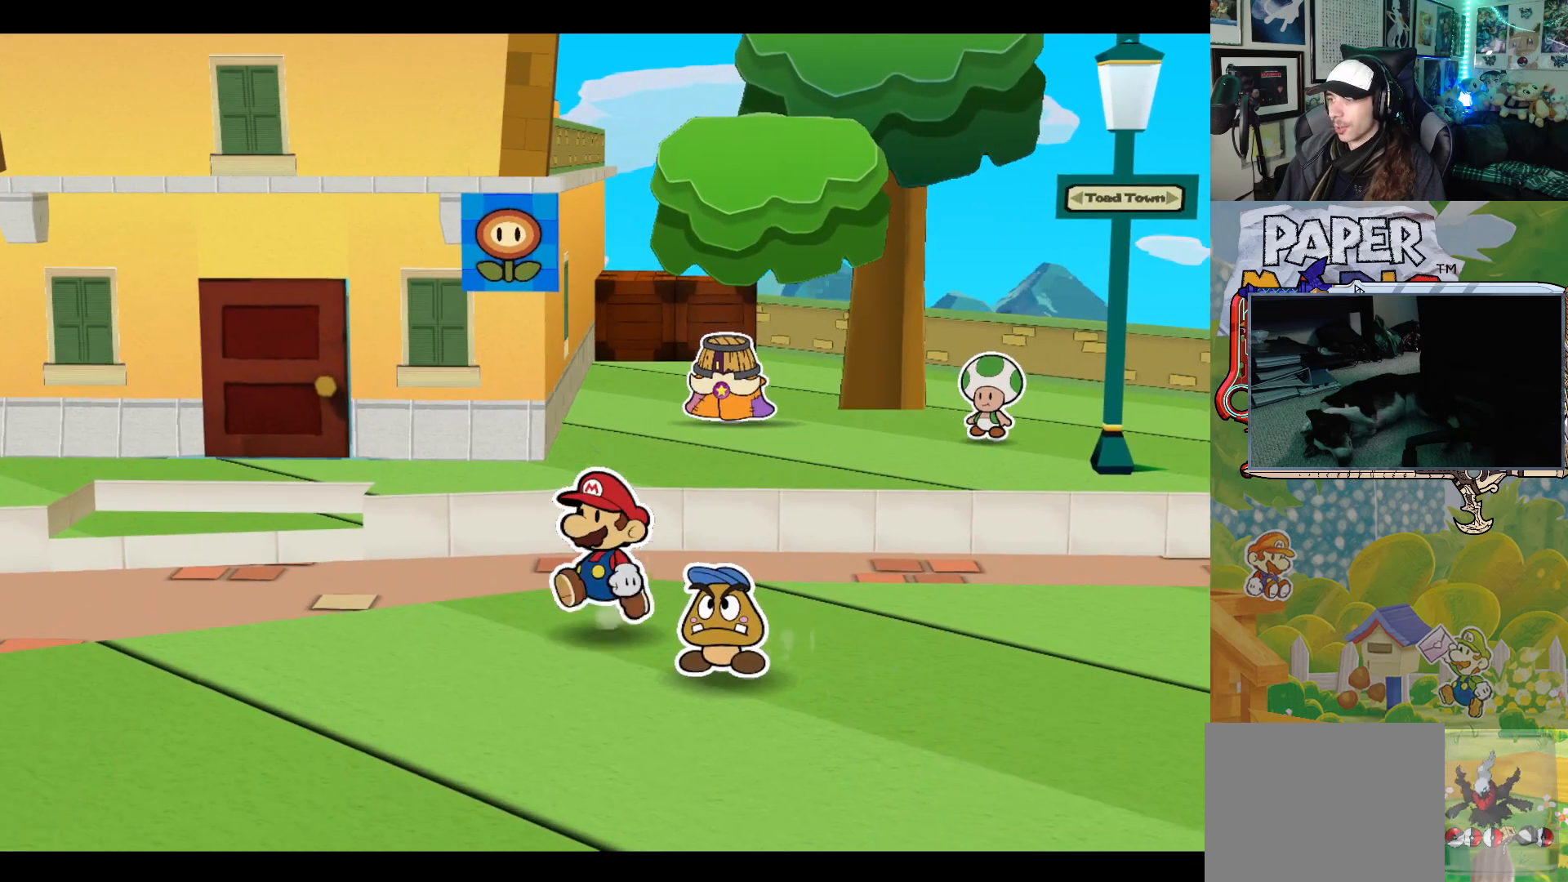
{"buttons": [], "left_stick": "up-left", "events": [[400, "left_stick", "up-left"]]}
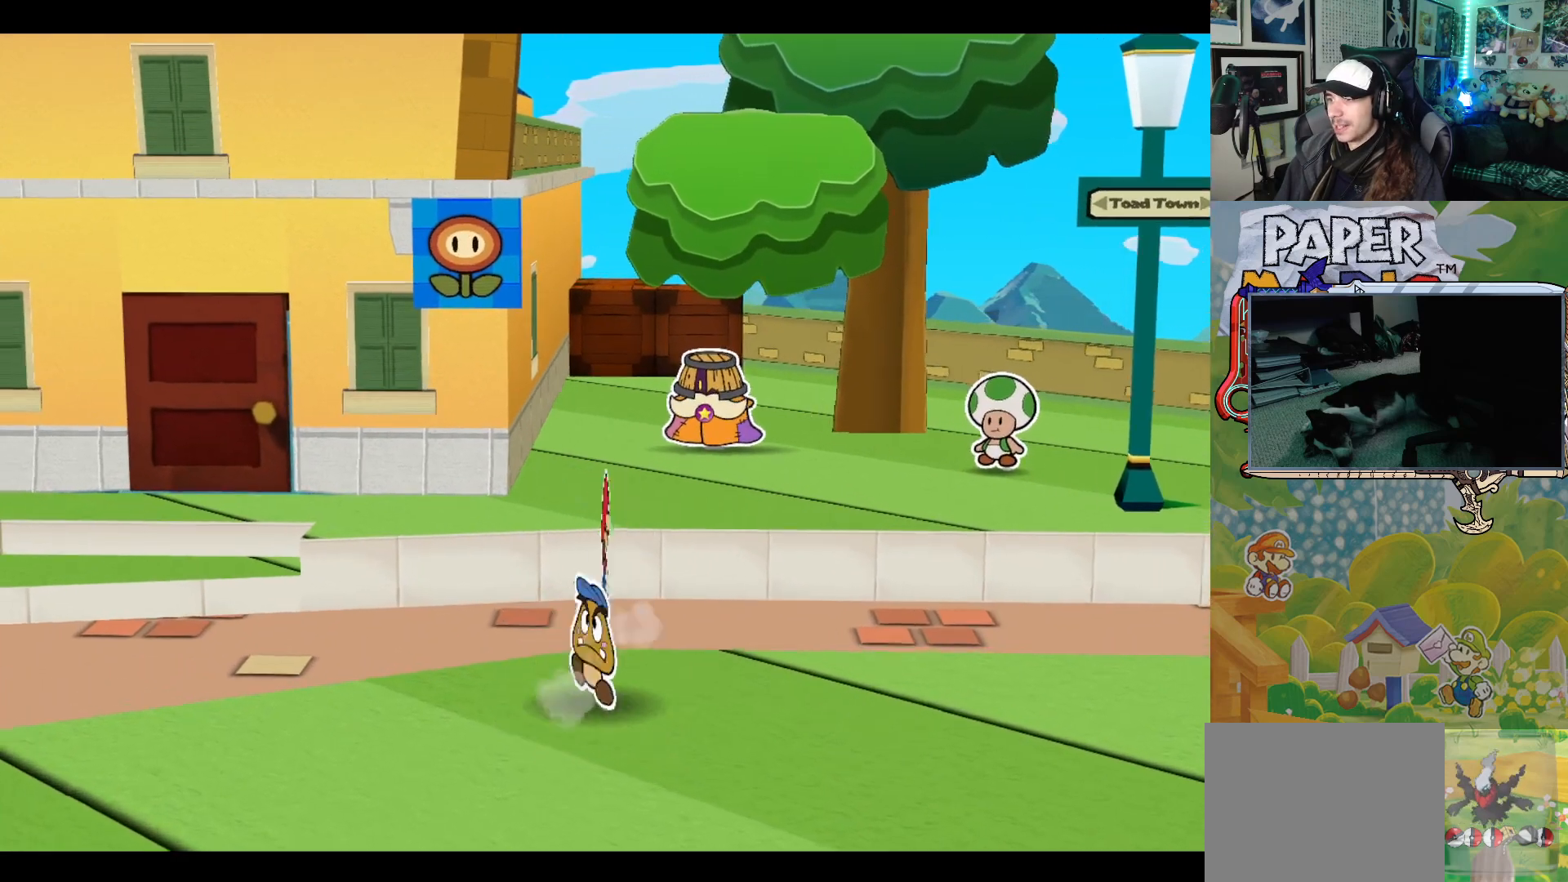
{"buttons": [], "left_stick": "up-left", "events": []}
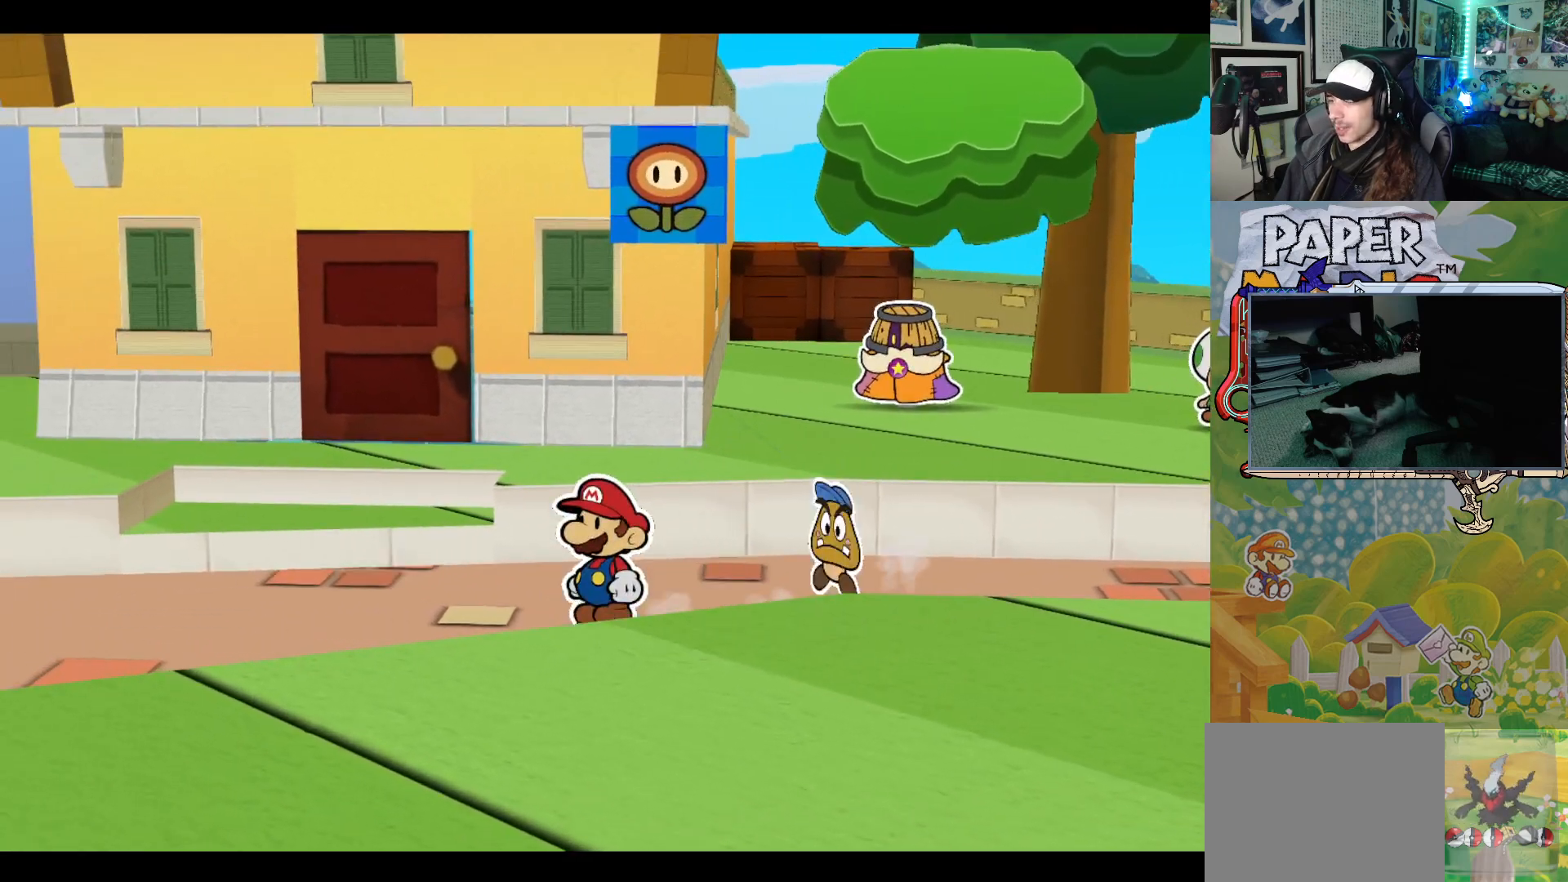
{"buttons": ["A"], "left_stick": "up", "events": [[300, "A", "down"], [400, "left_stick", "up"]]}
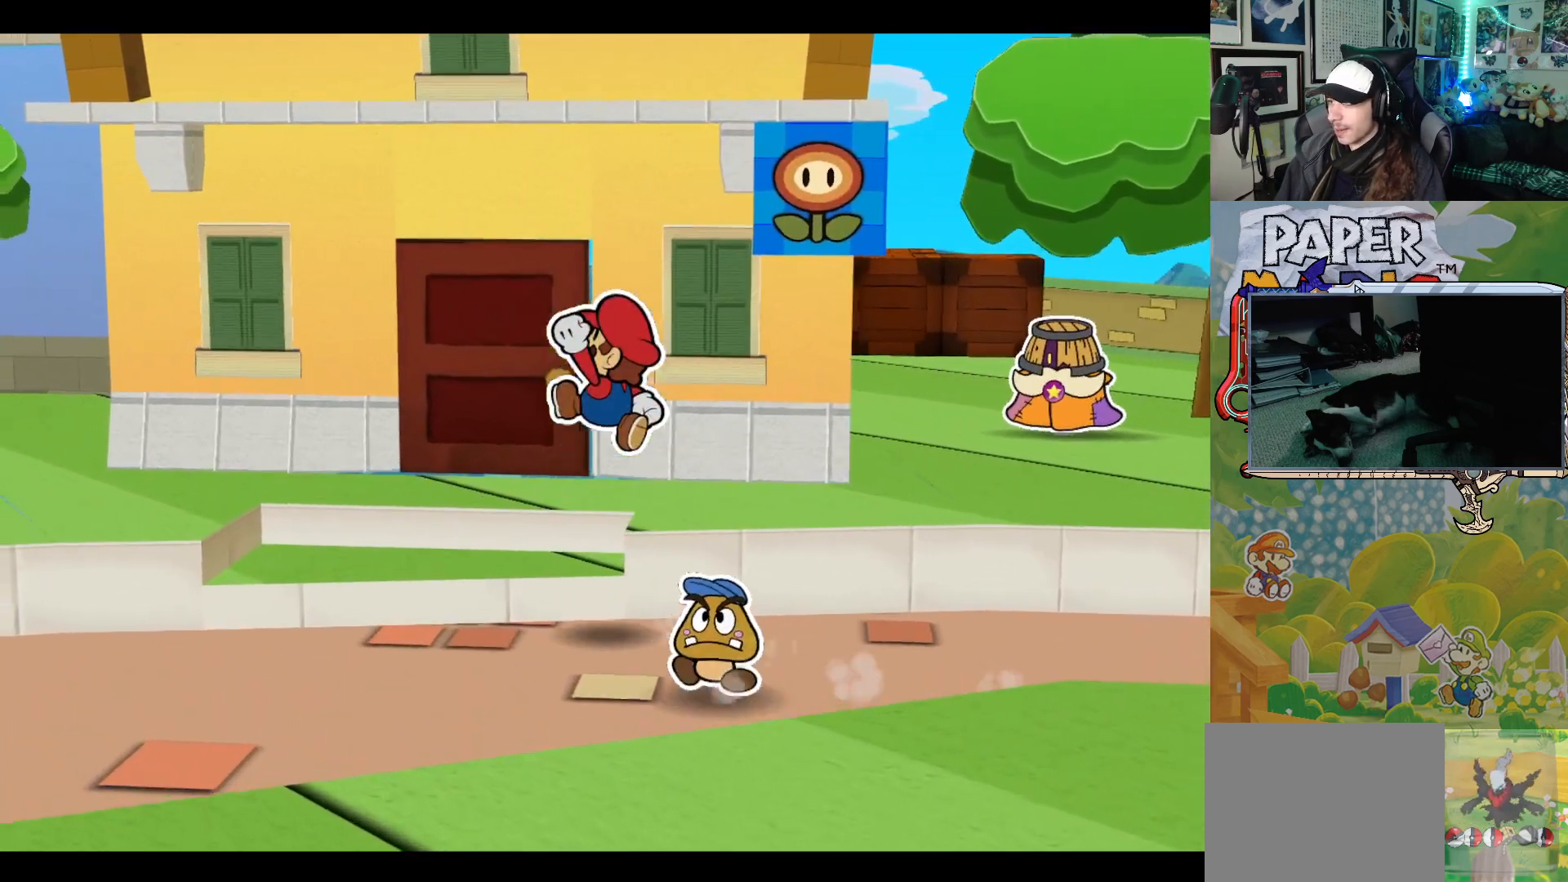
{"buttons": [], "left_stick": "up", "events": [[33, "A", "up"]]}
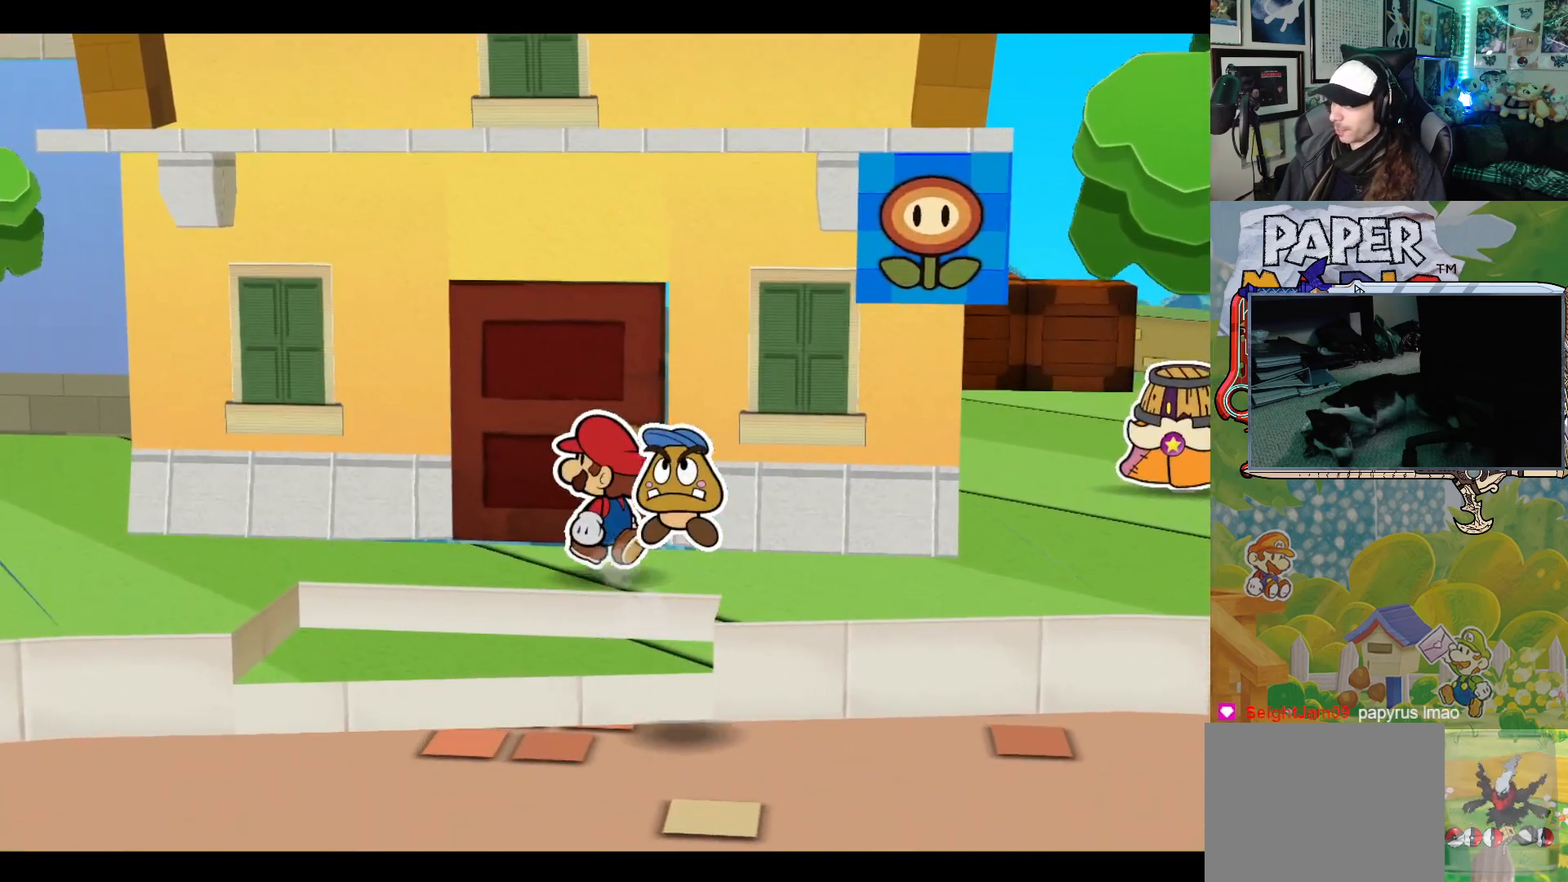
{"buttons": ["A"], "left_stick": "up", "events": [[400, "A", "down"]]}
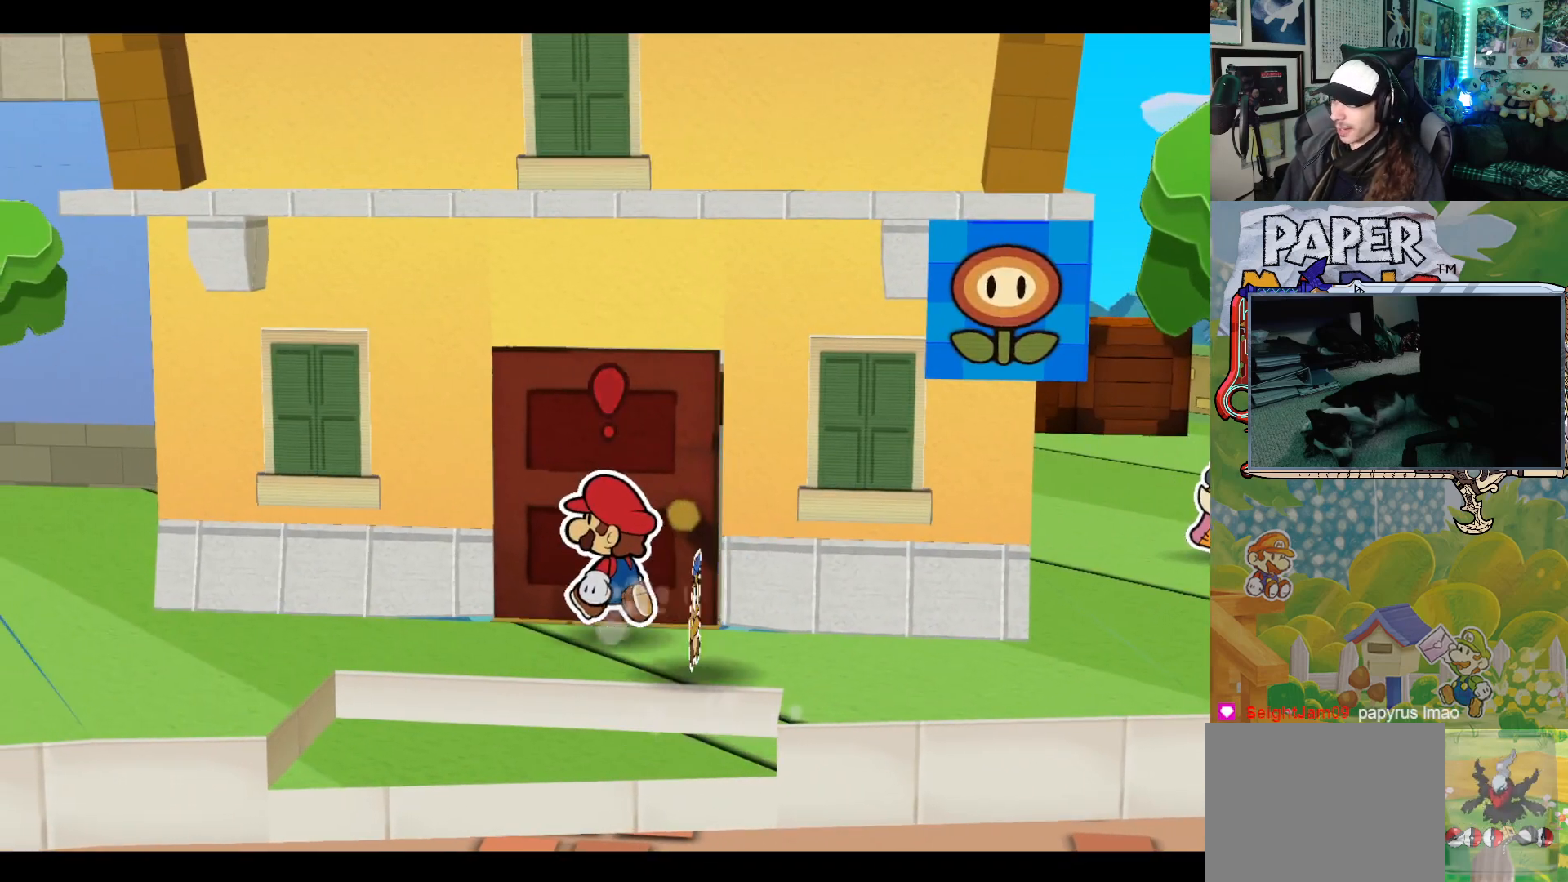
{"buttons": [], "left_stick": "center", "events": [[50, "A", "up"], [300, "left_stick", "center"]]}
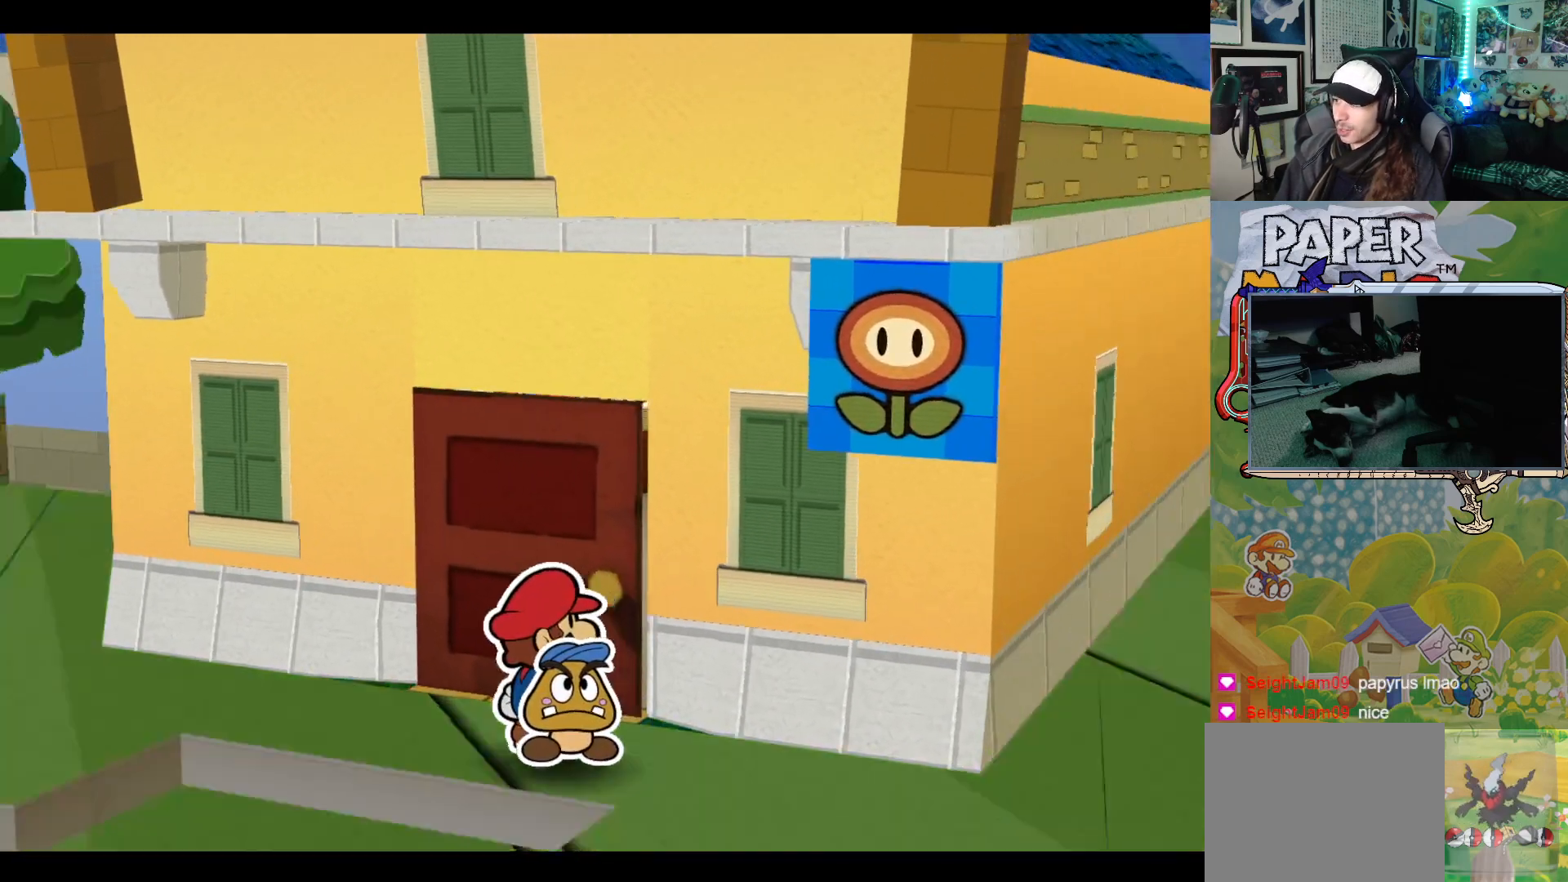
{"buttons": [], "left_stick": "center", "events": []}
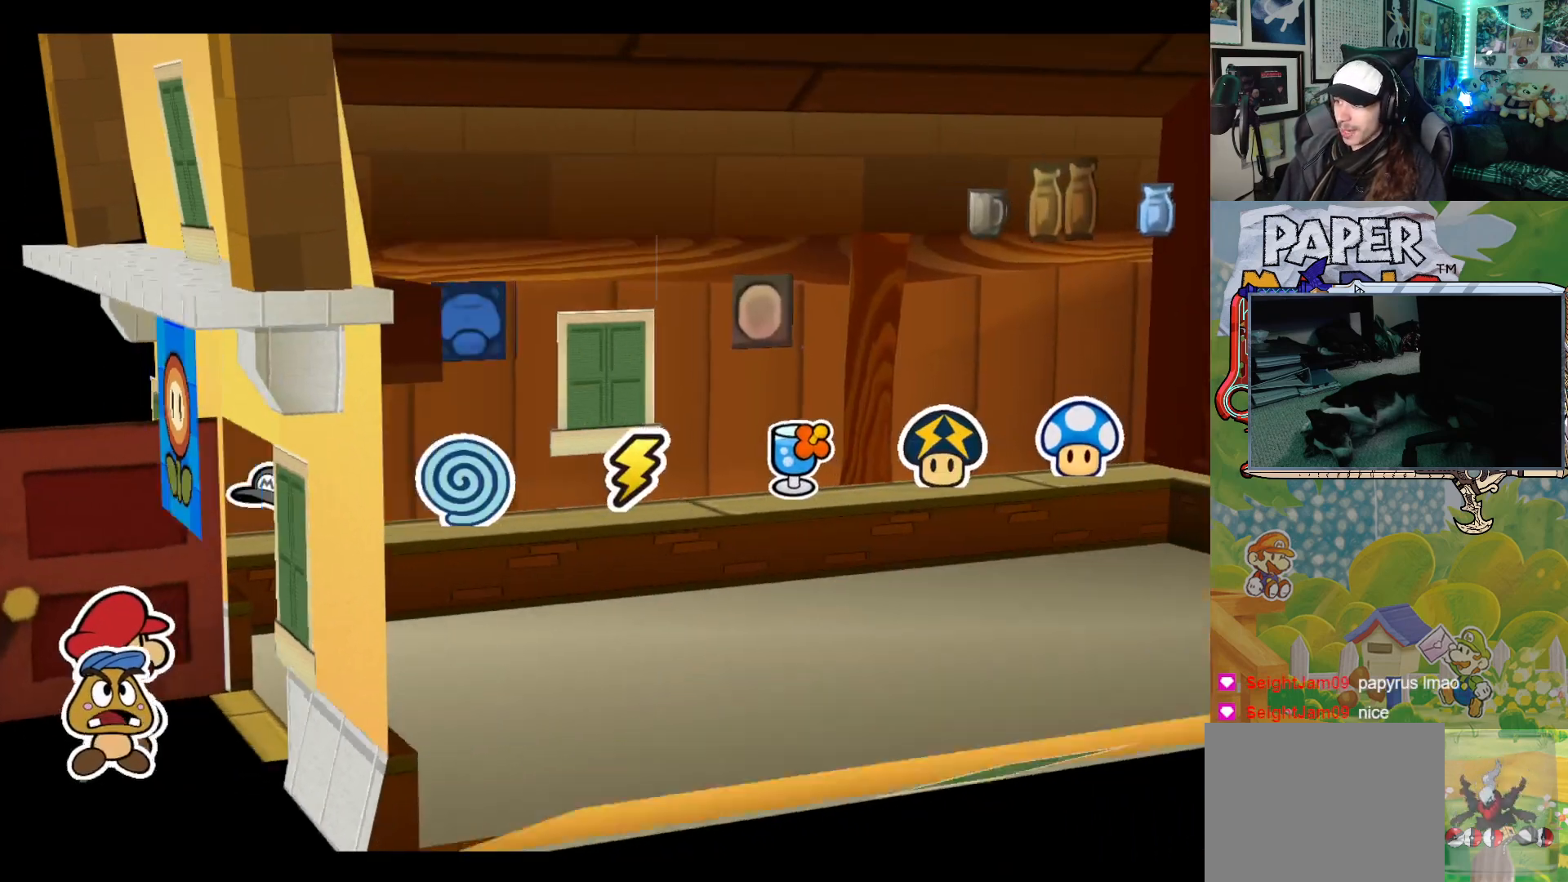
{"buttons": [], "left_stick": "center", "events": []}
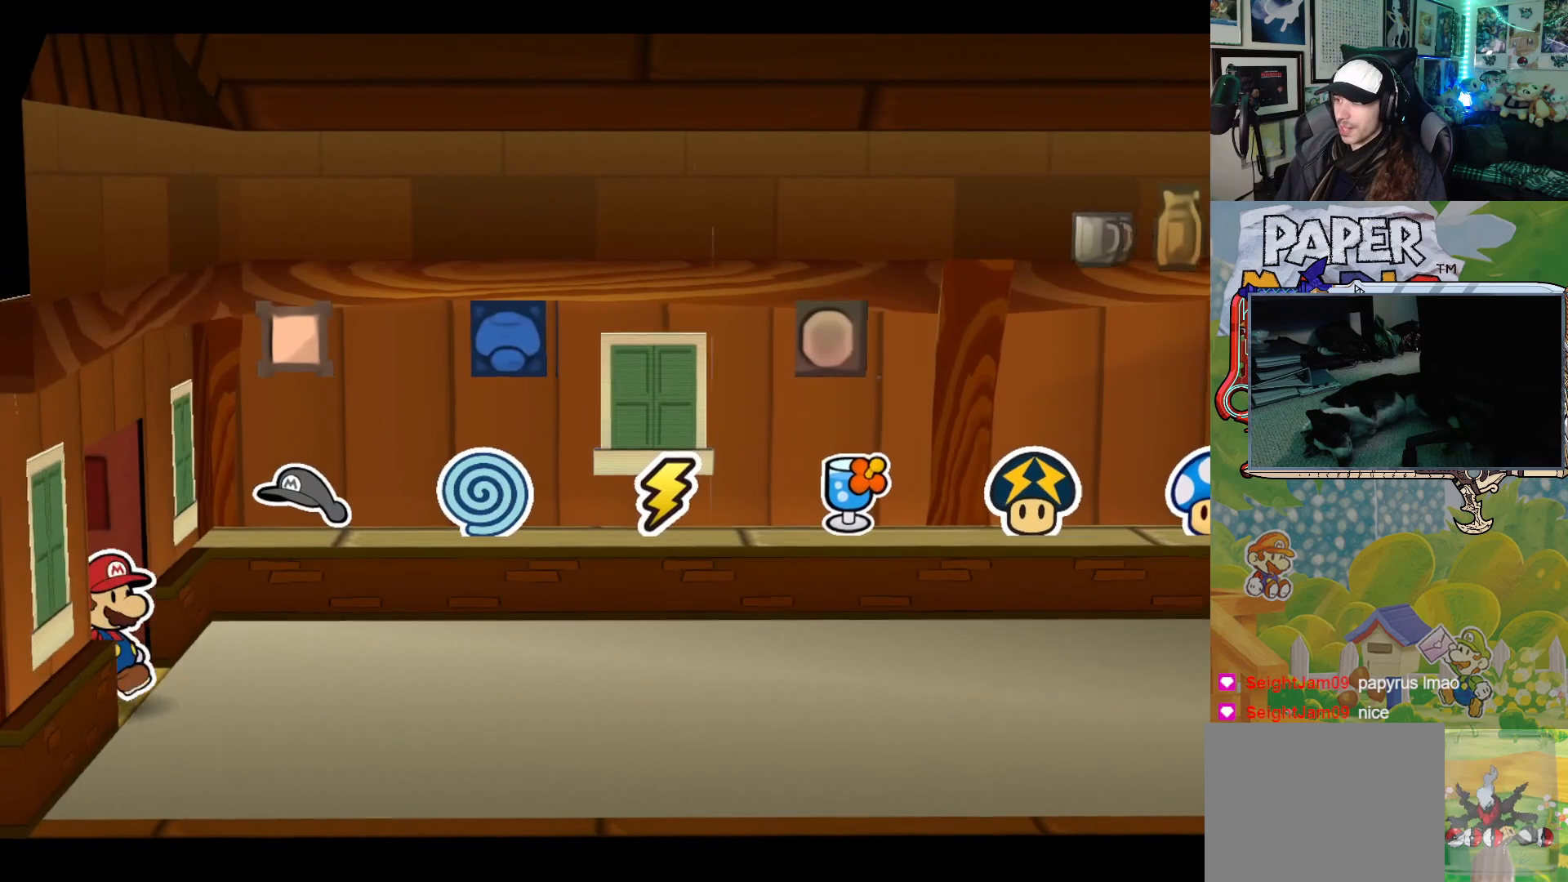
{"buttons": [], "left_stick": "right", "events": [[150, "left_stick", "right"]]}
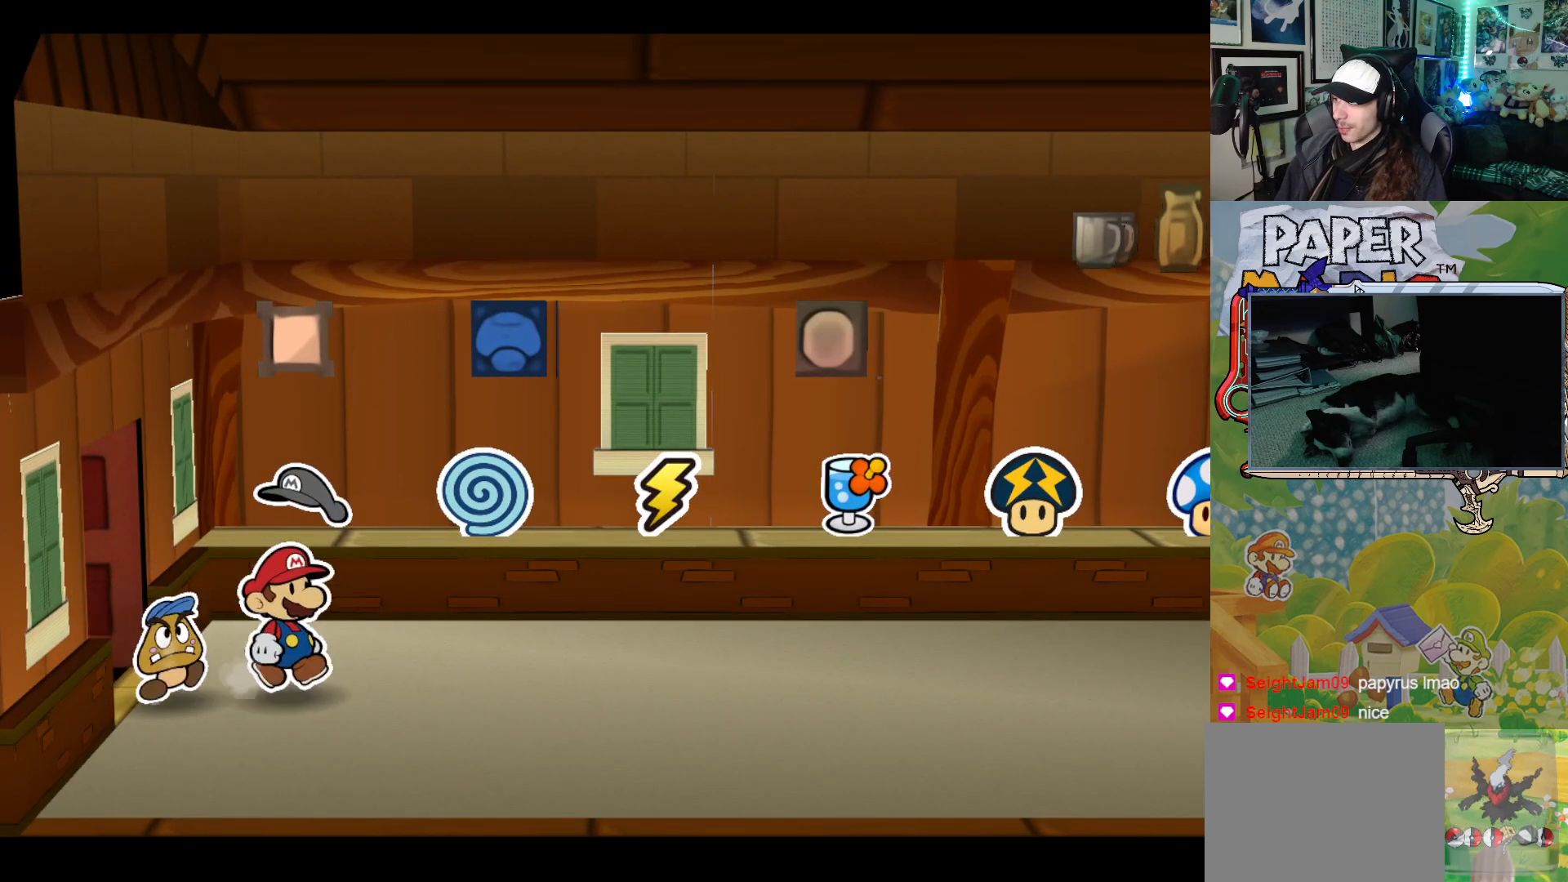
{"buttons": [], "left_stick": "right", "events": []}
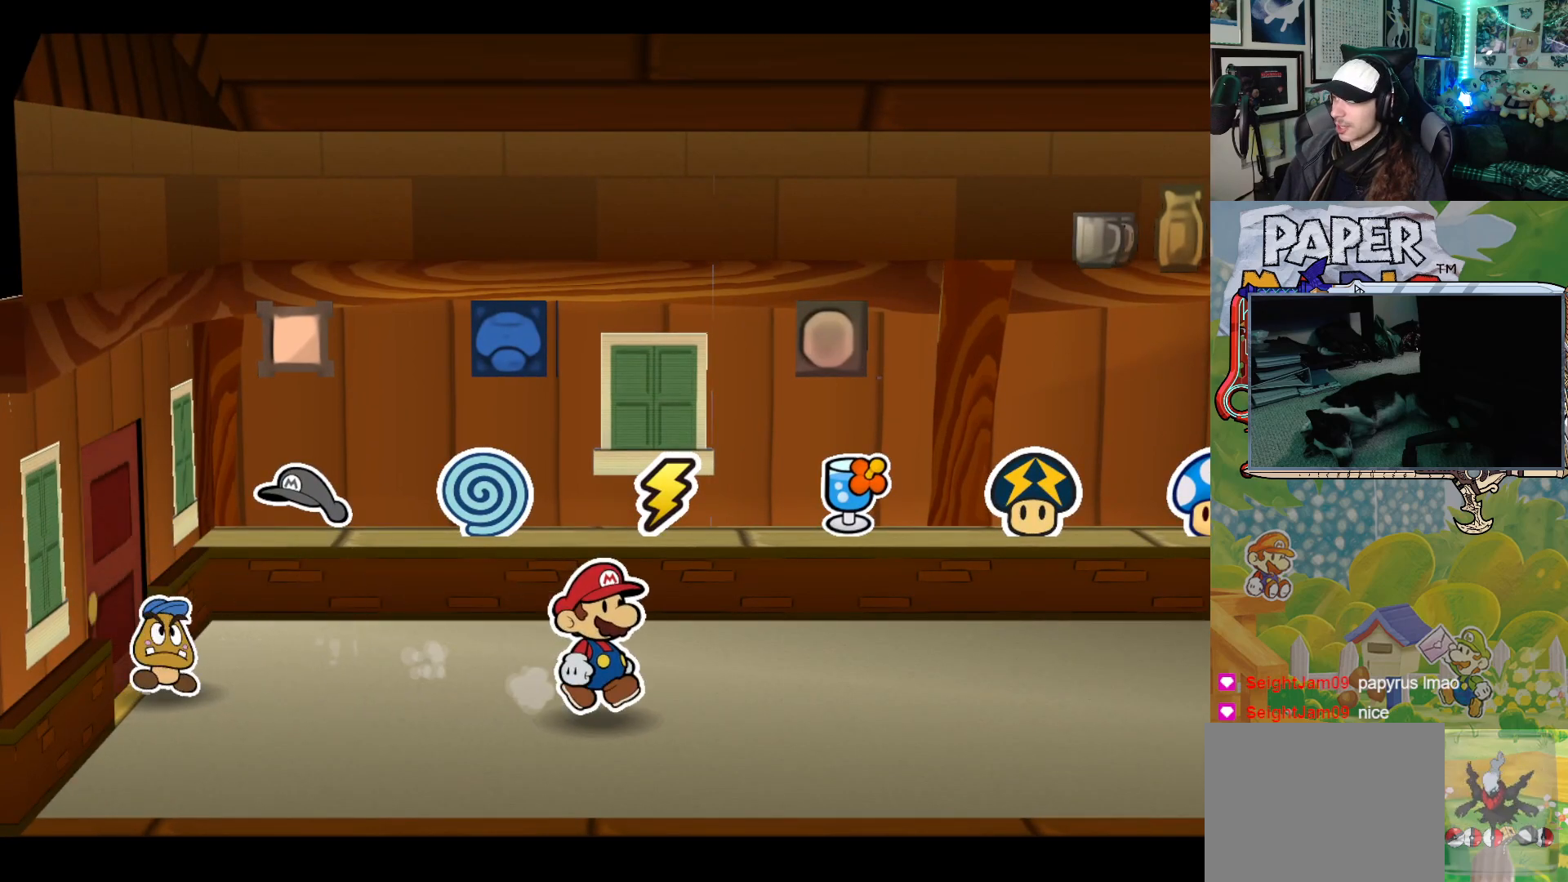
{"buttons": [], "left_stick": "right", "events": []}
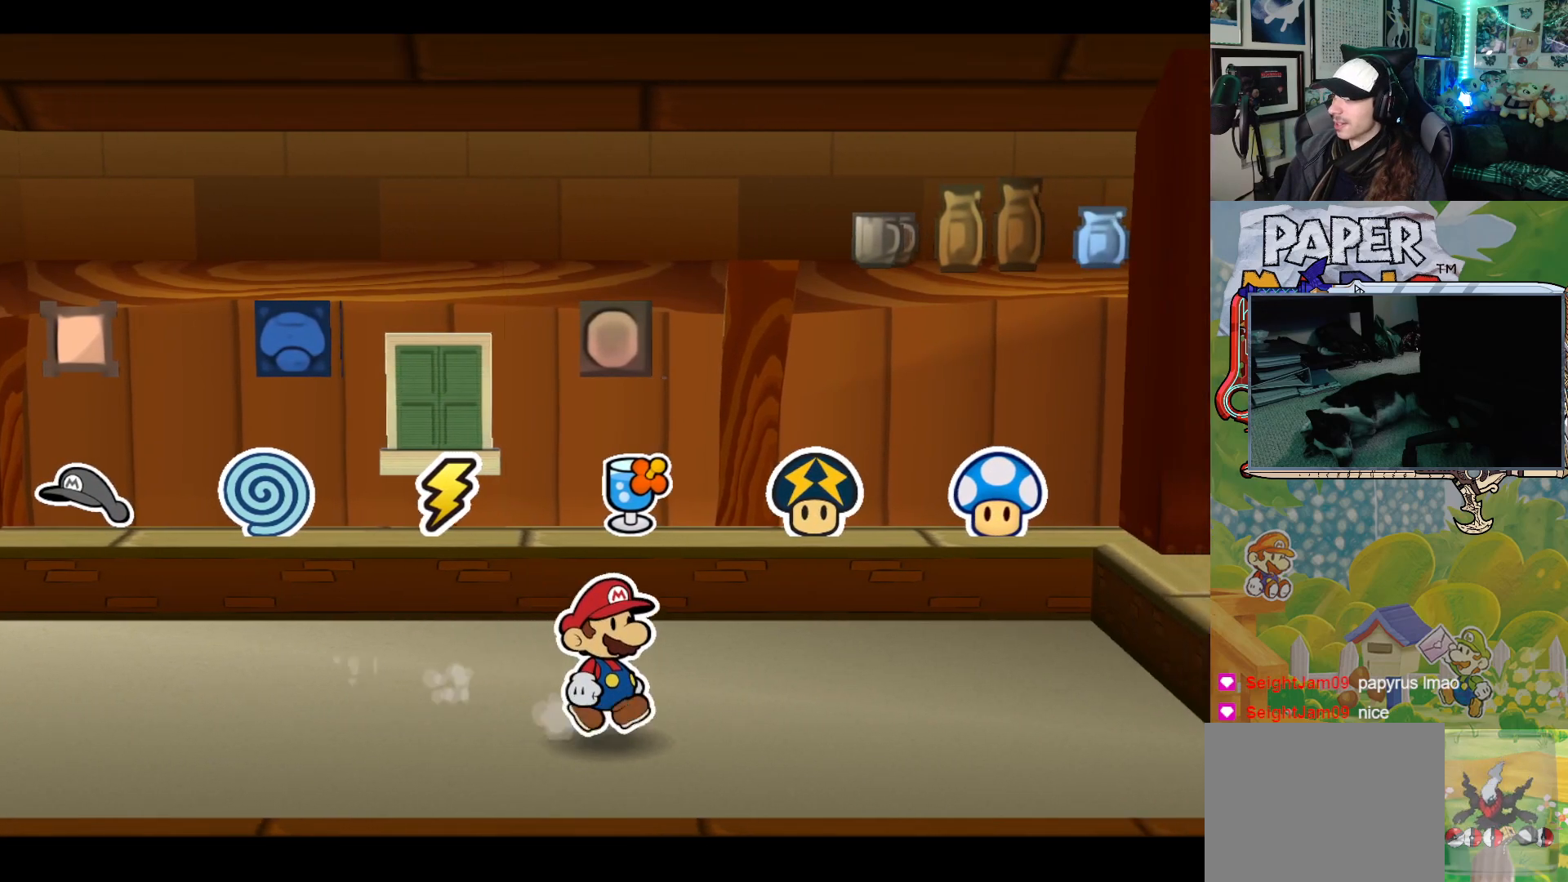
{"buttons": [], "left_stick": "center", "events": [[400, "left_stick", "center"]]}
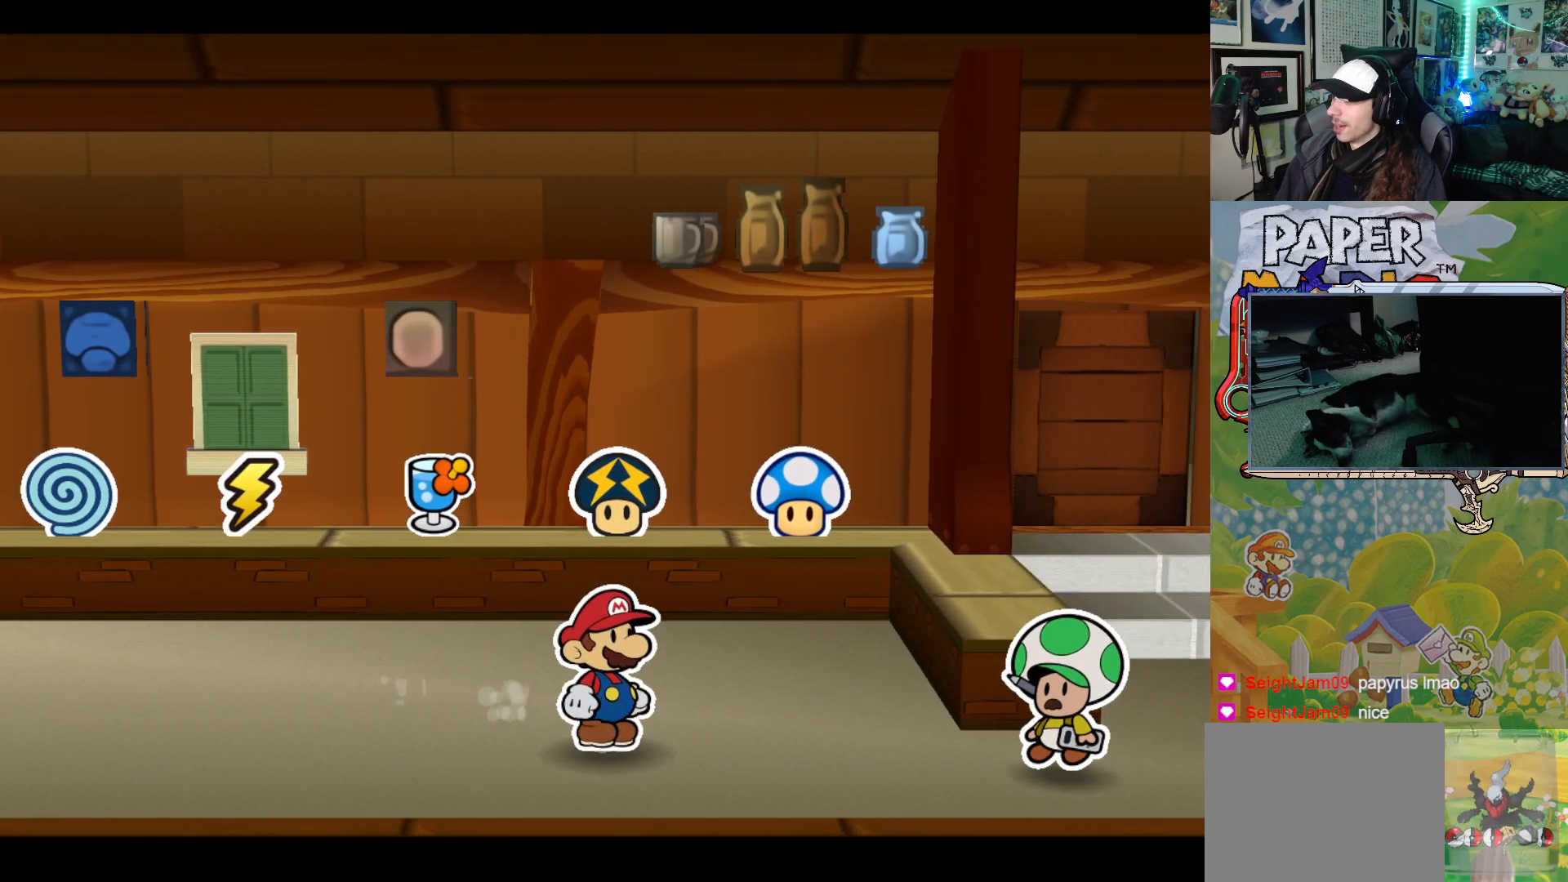
{"buttons": [], "left_stick": "right", "events": [[333, "left_stick", "right"]]}
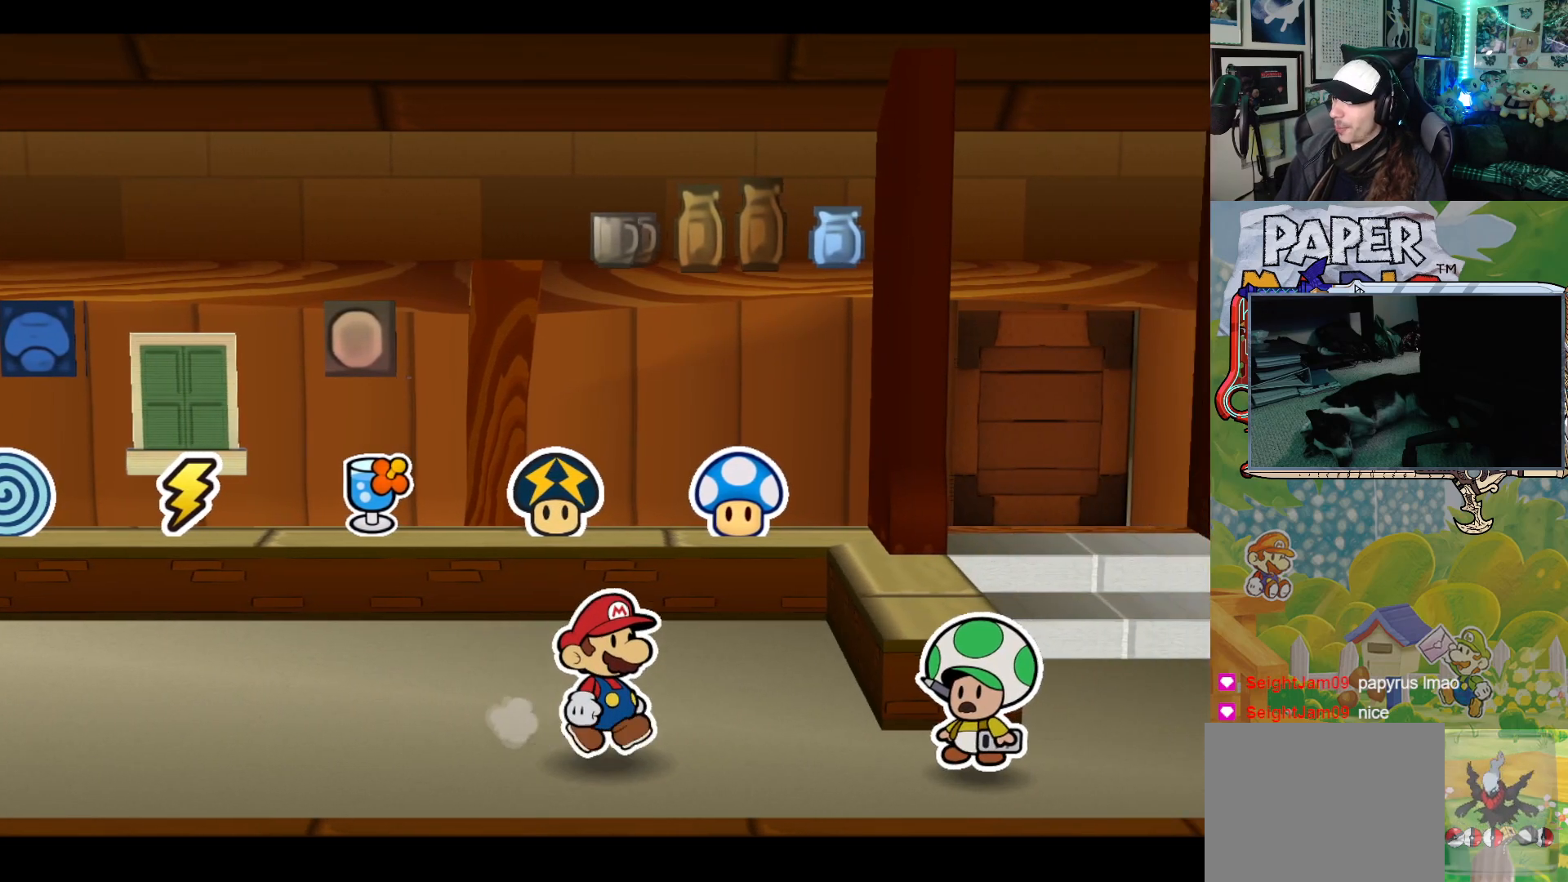
{"buttons": [], "left_stick": "center", "events": [[333, "left_stick", "center"], [367, "A", "down"], [500, "A", "up"]]}